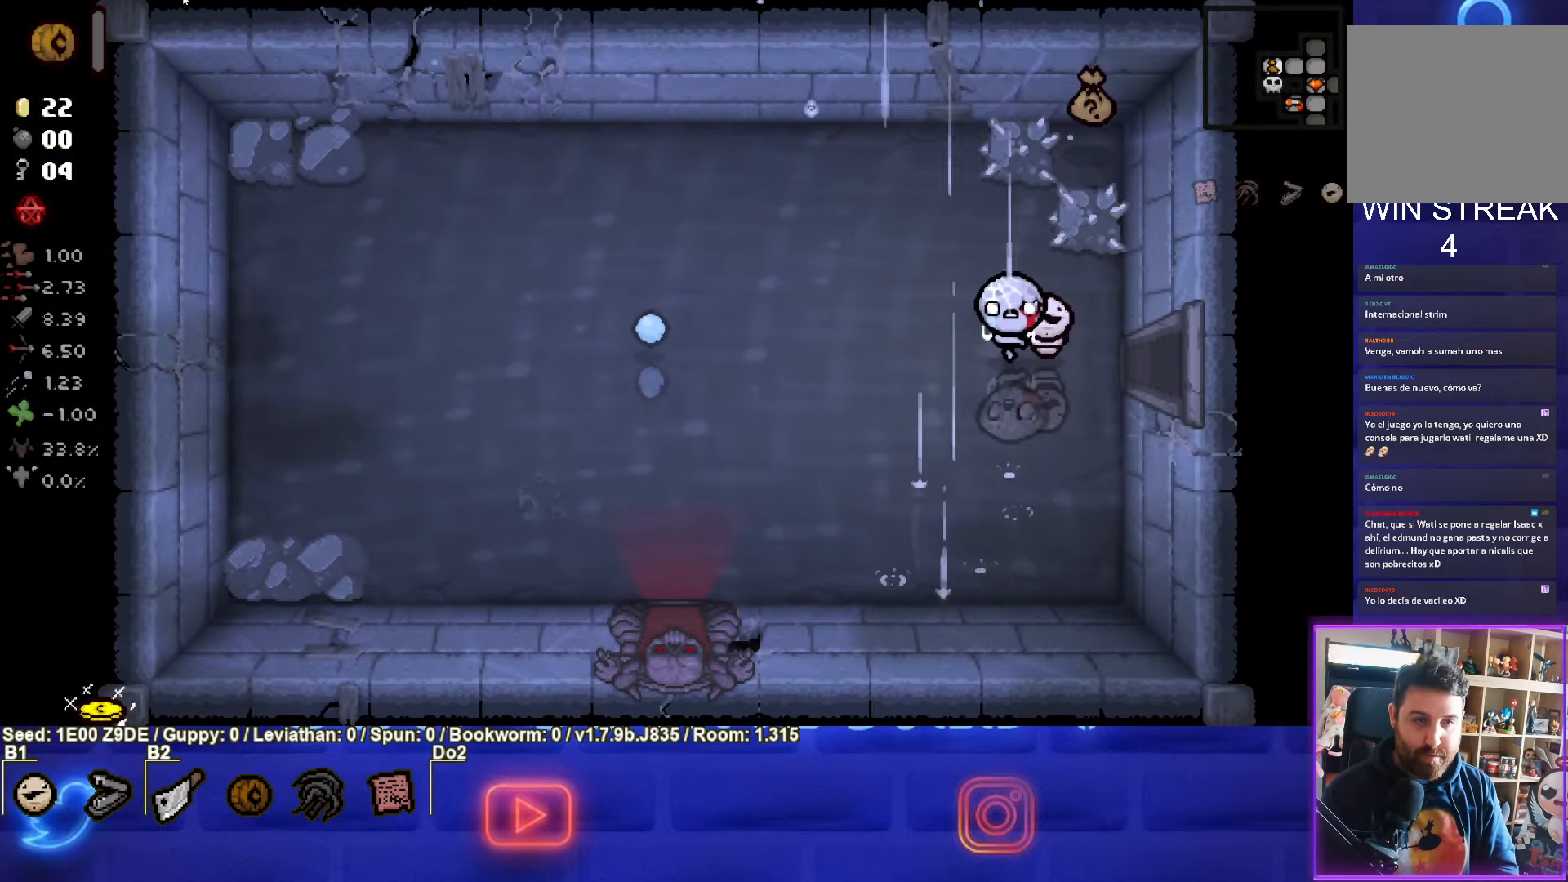
Gameplay with a controller (PlayStation layout); each line is a JSON object with the inputs held at the frame after it. "events" lists button and stick changes between this image and that frame as [ms after this image, input, new state], when the widget could be followed in between. Not read: R3 right_stick.
{"buttons": [], "left_stick": "down-right", "events": [[217, "left_stick", "up-left"], [300, "left_stick", "center"], [434, "left_stick", "down-right"]]}
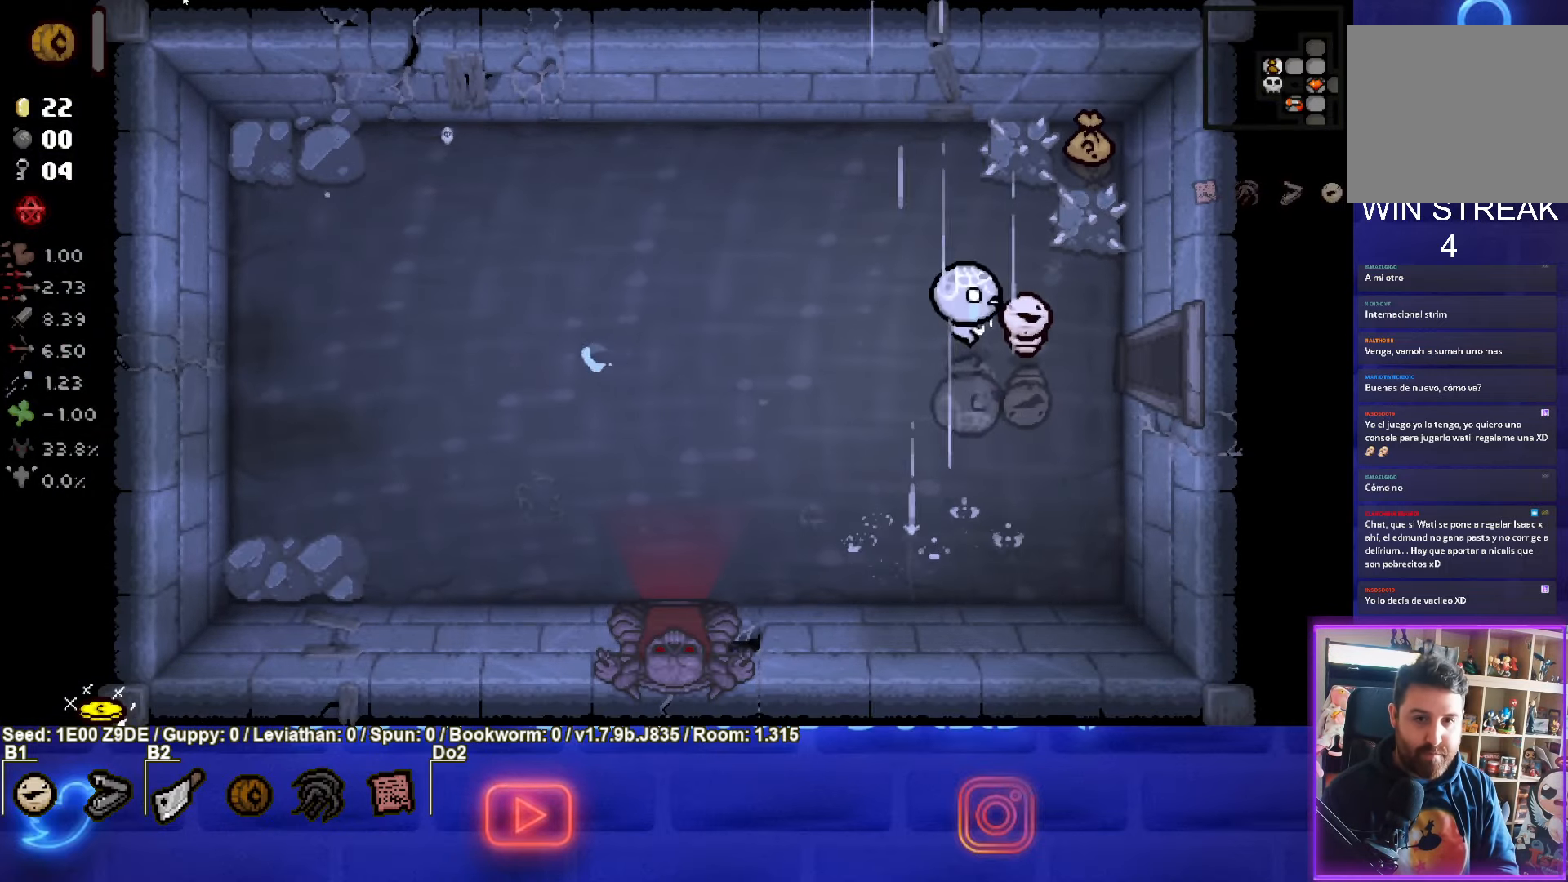
{"buttons": [], "left_stick": "right", "events": [[134, "left_stick", "right"]]}
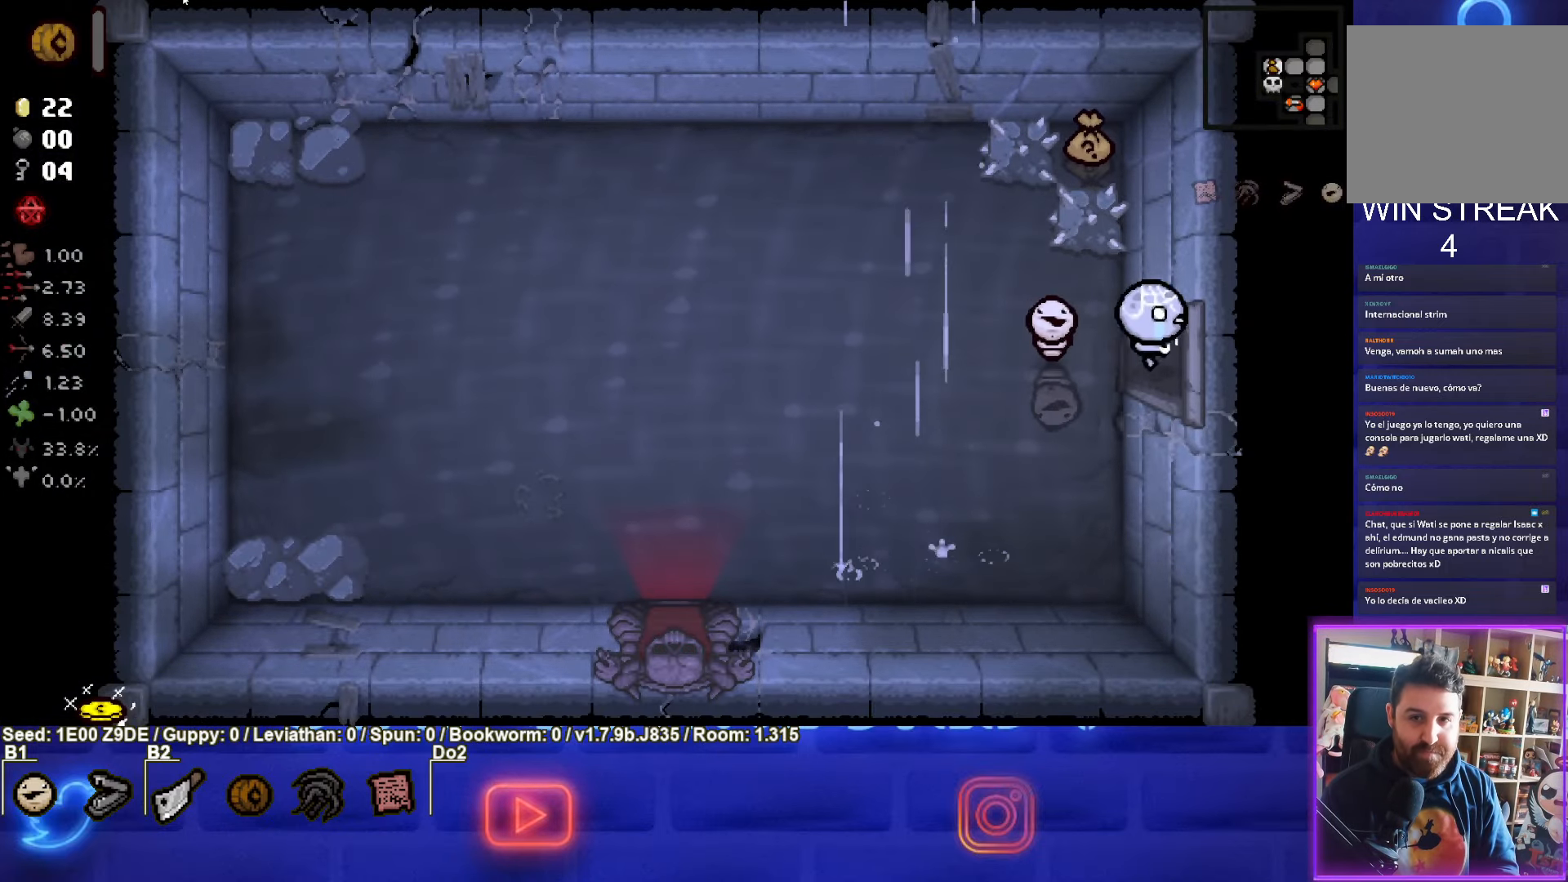
{"buttons": ["CIRCLE"], "left_stick": "right", "events": [[134, "left_stick", "center"], [384, "left_stick", "right"], [467, "CIRCLE", "down"]]}
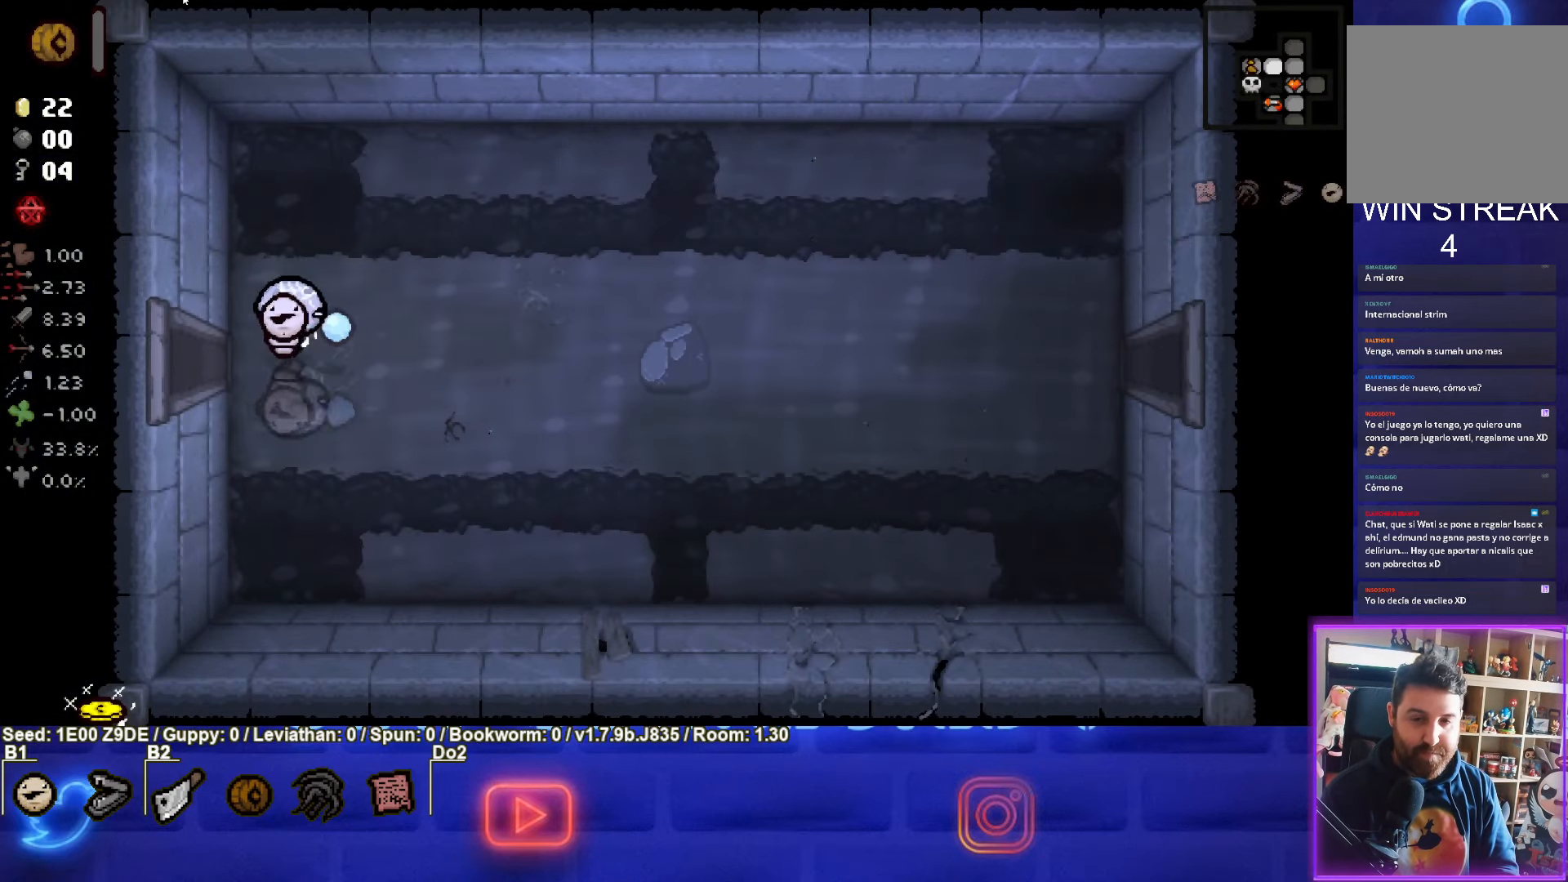
{"buttons": ["CIRCLE"], "left_stick": "right", "events": [[84, "CIRCLE", "up"], [150, "CIRCLE", "down"], [267, "CIRCLE", "up"], [334, "CIRCLE", "down"], [434, "CIRCLE", "up"], [500, "CIRCLE", "down"]]}
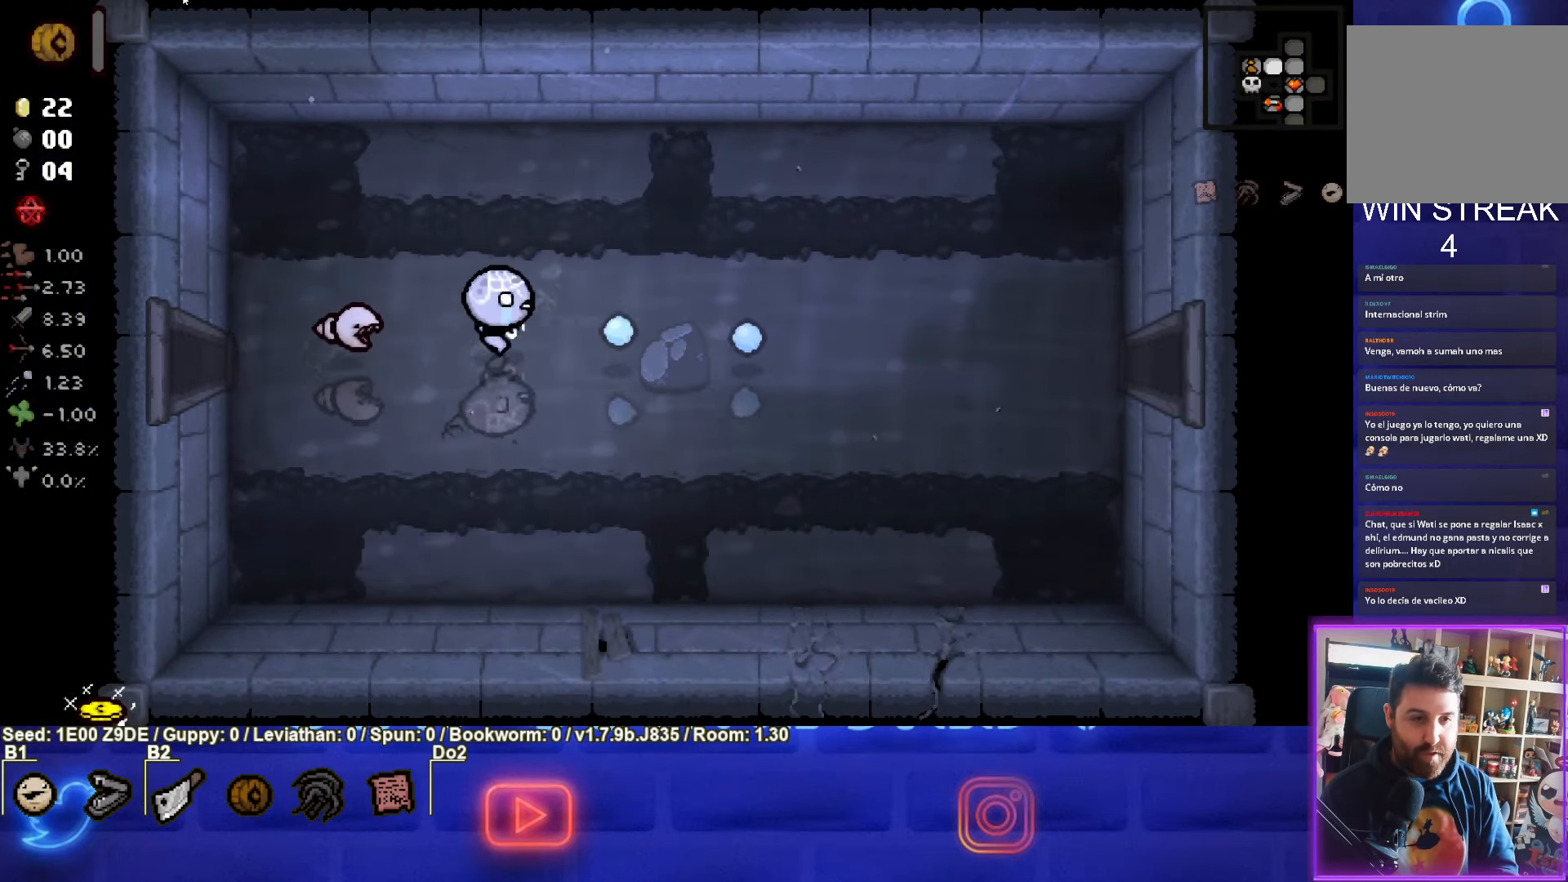
{"buttons": [], "left_stick": "right", "events": [[100, "CIRCLE", "up"], [150, "CIRCLE", "down"], [267, "CIRCLE", "up"], [334, "CIRCLE", "down"], [434, "CIRCLE", "up"]]}
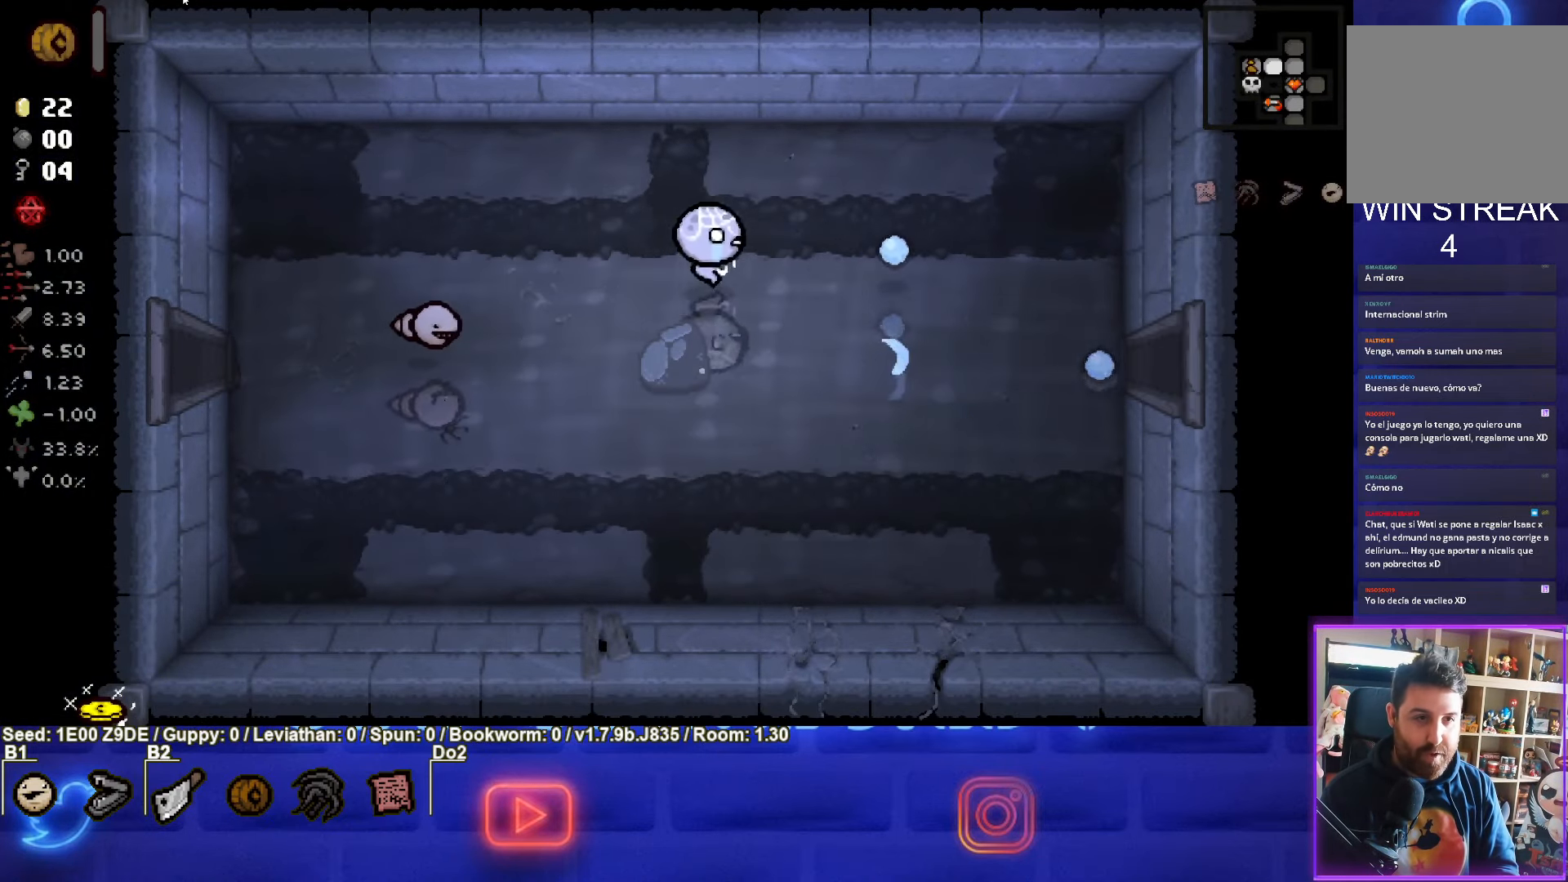
{"buttons": [], "left_stick": "right", "events": []}
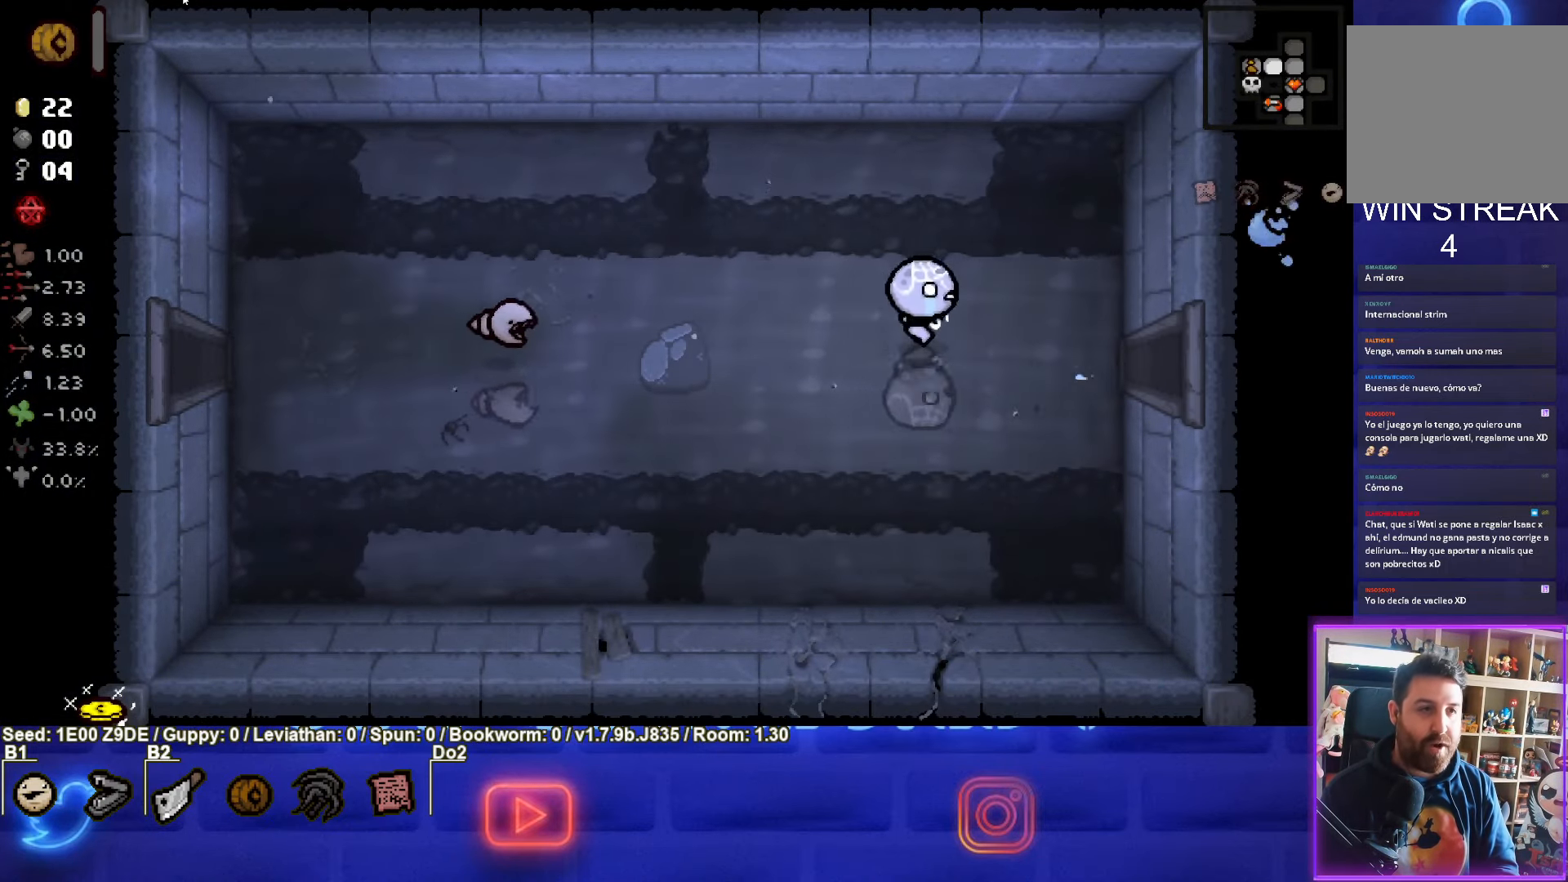
{"buttons": [], "left_stick": "right", "events": []}
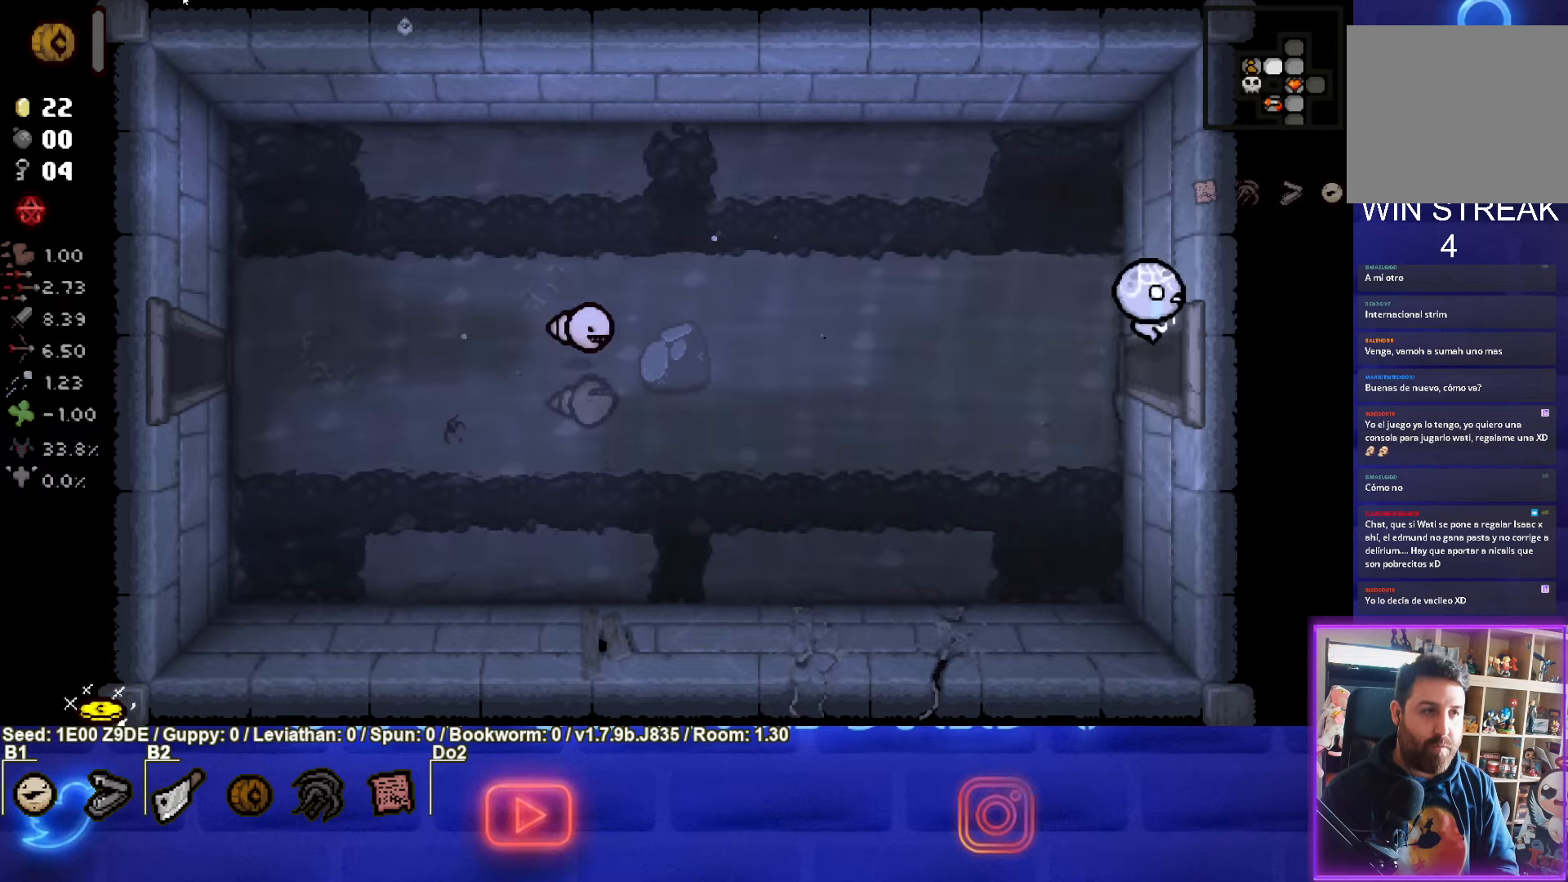
{"buttons": [], "left_stick": "center", "events": [[66, "left_stick", "center"]]}
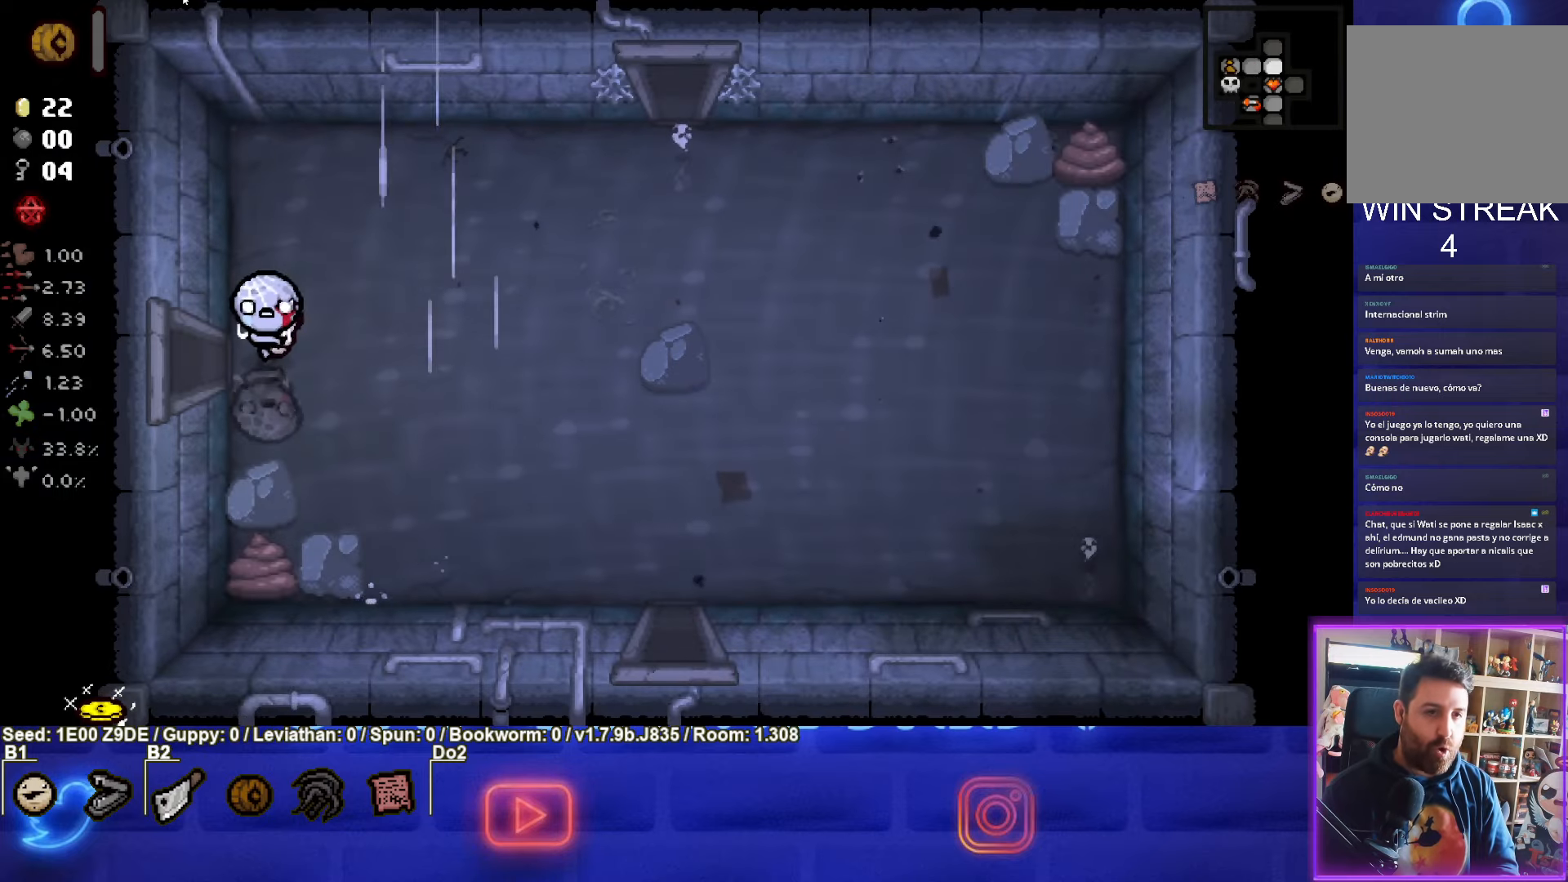
{"buttons": [], "left_stick": "center", "events": []}
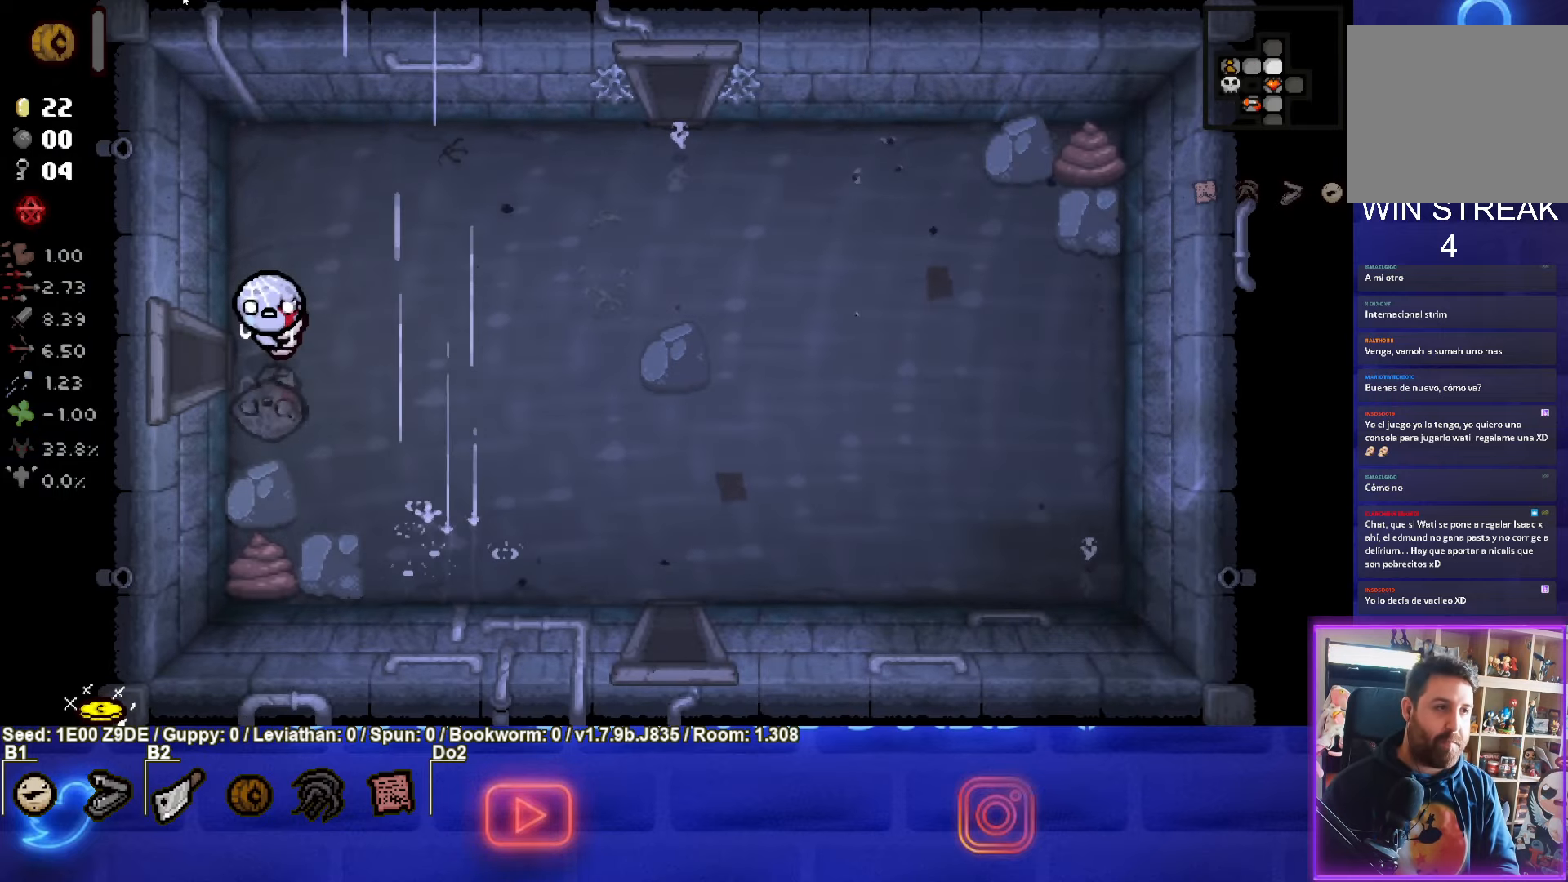
{"buttons": [], "left_stick": "center", "events": []}
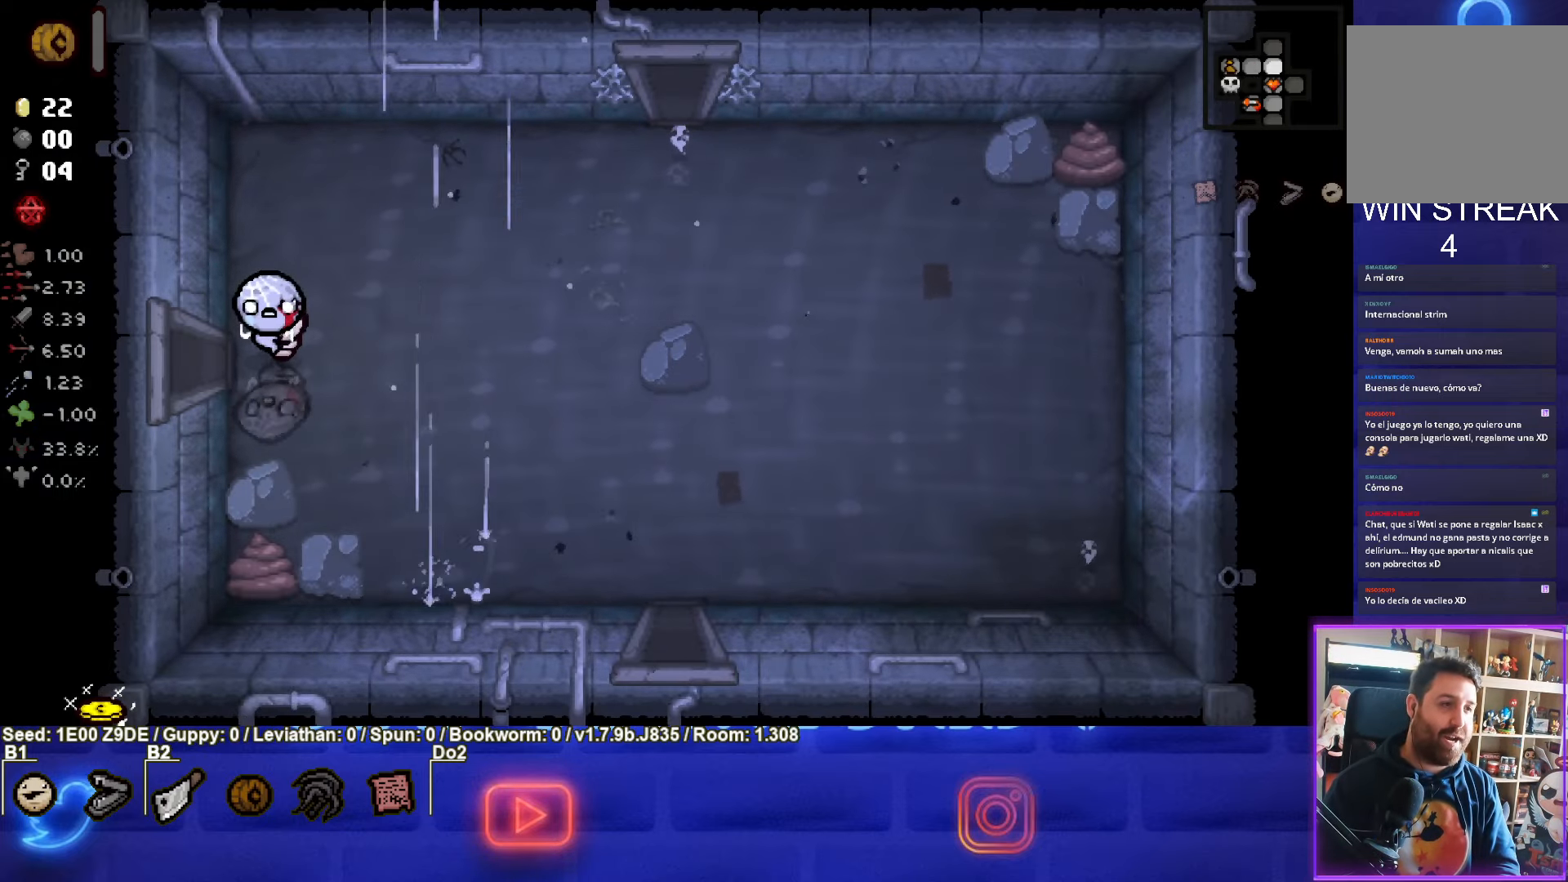
{"buttons": [], "left_stick": "right", "events": [[433, "left_stick", "right"]]}
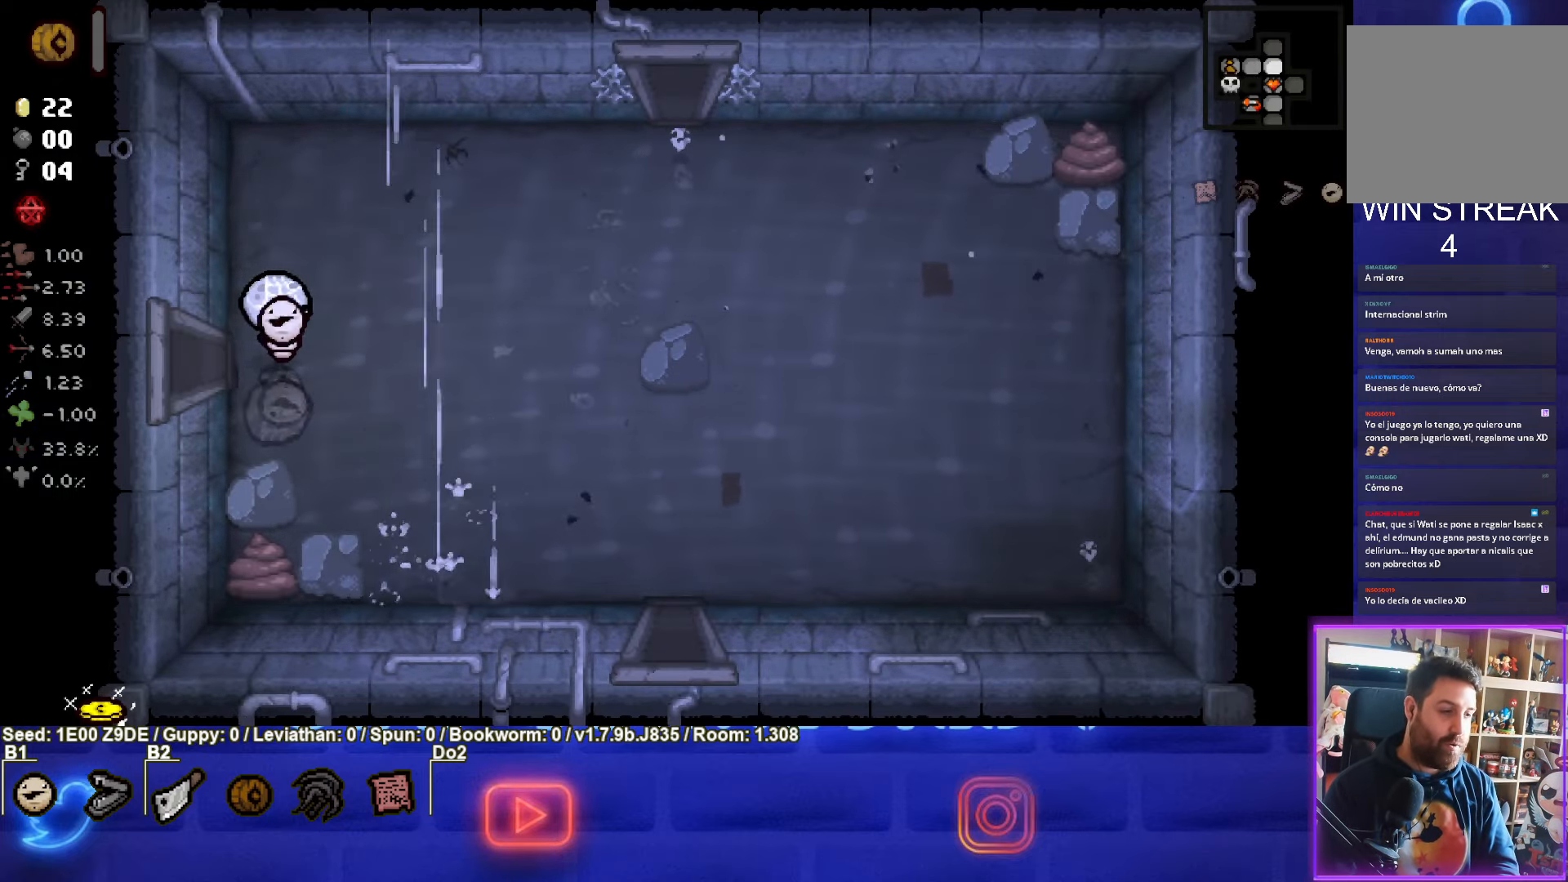
{"buttons": [], "left_stick": "center", "events": [[483, "left_stick", "center"]]}
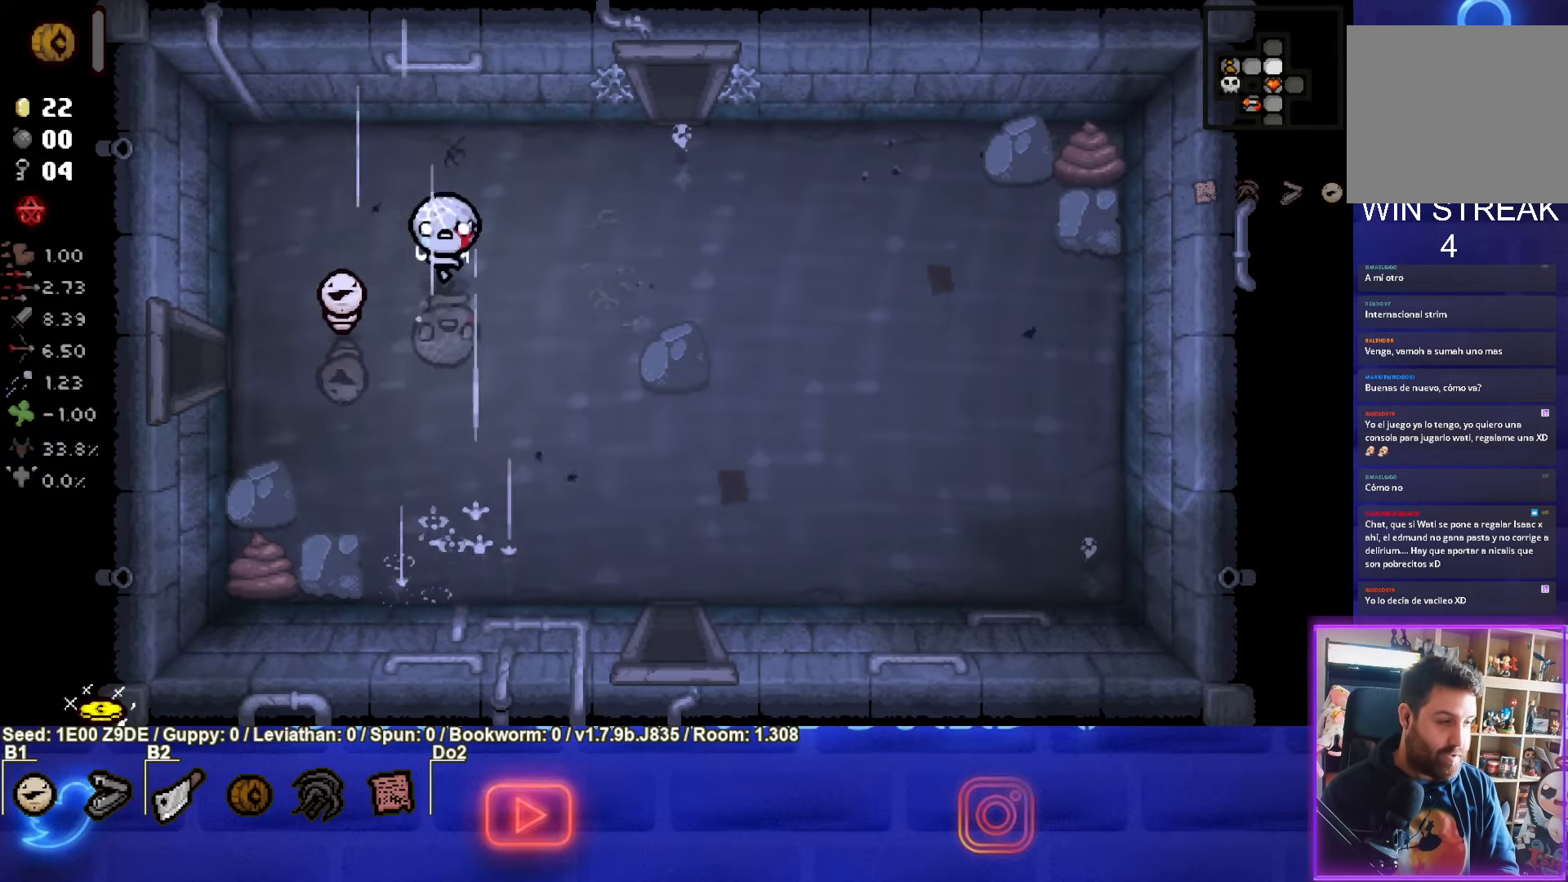
{"buttons": [], "left_stick": "up-right", "events": [[233, "left_stick", "up-right"]]}
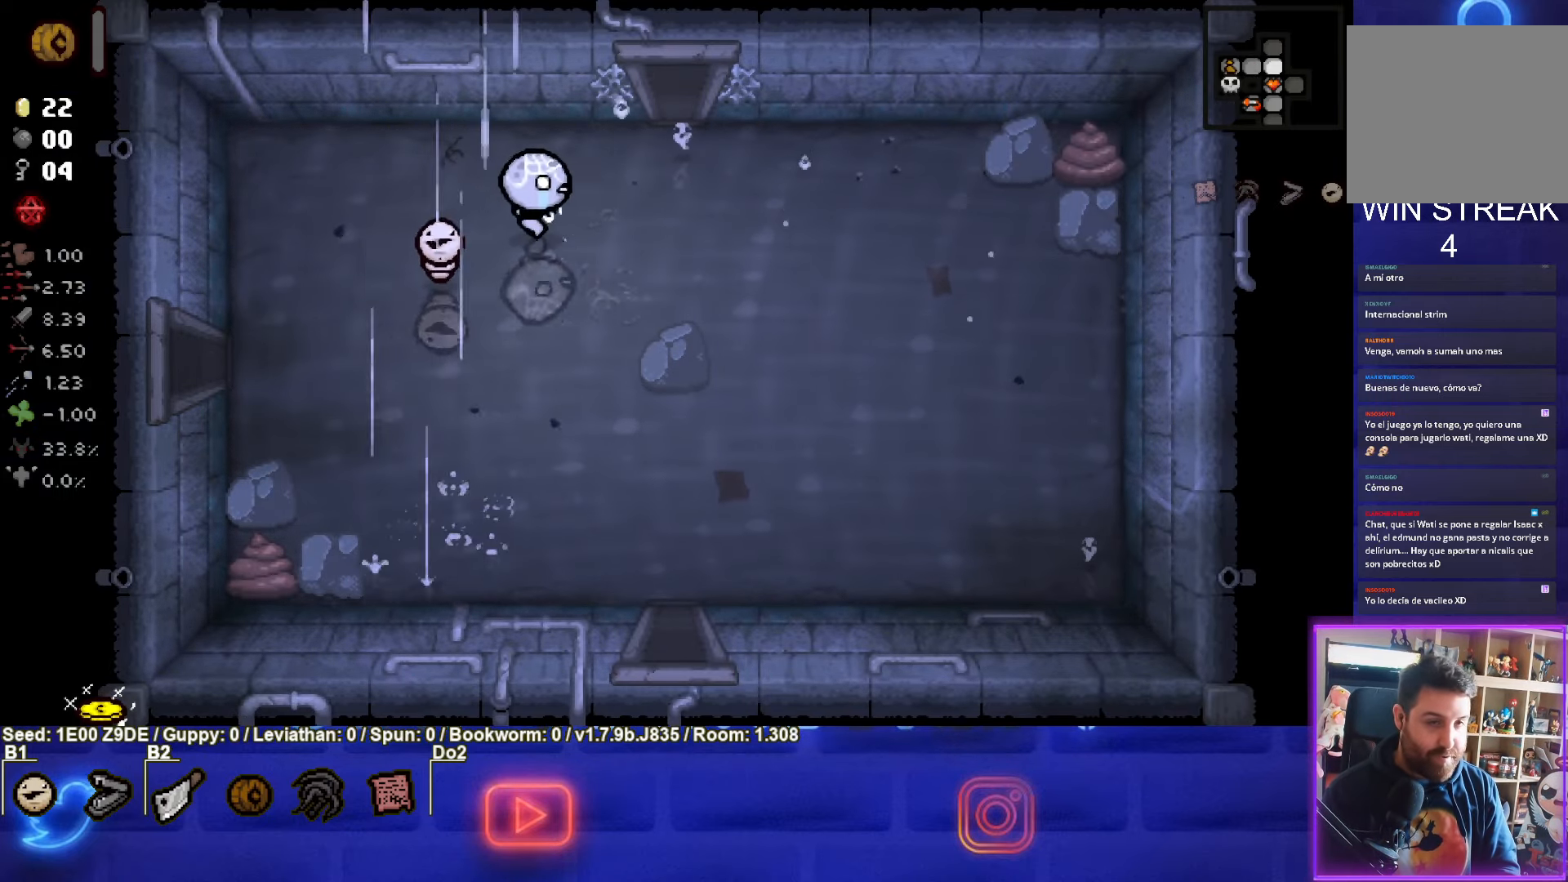
{"buttons": [], "left_stick": "up", "events": [[416, "left_stick", "up"]]}
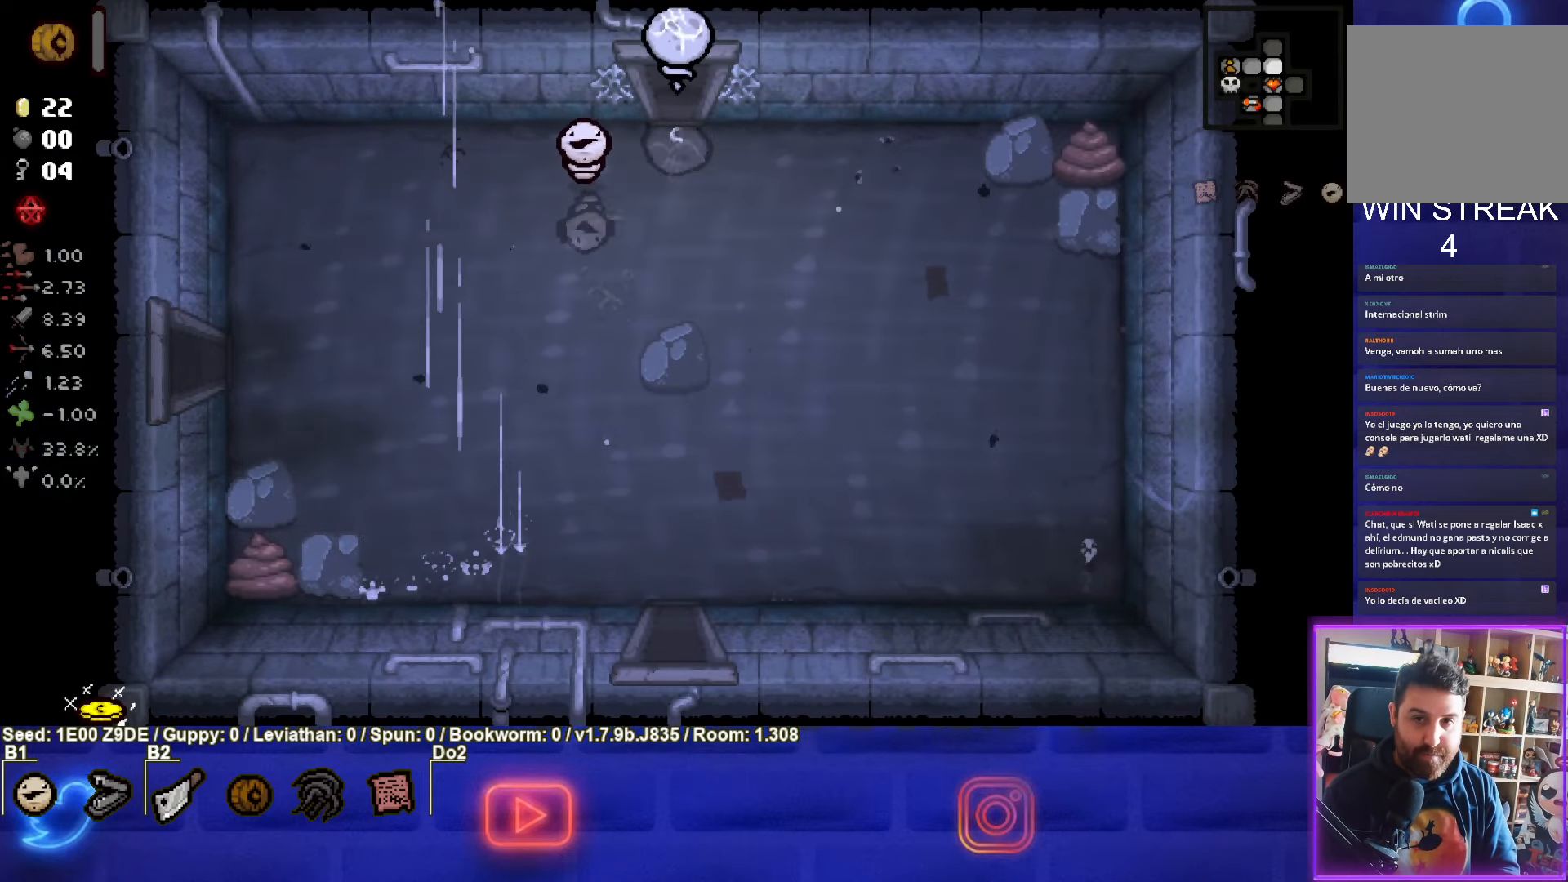
{"buttons": ["TRIANGLE"], "left_stick": "center", "events": [[100, "left_stick", "center"], [116, "TRIANGLE", "down"]]}
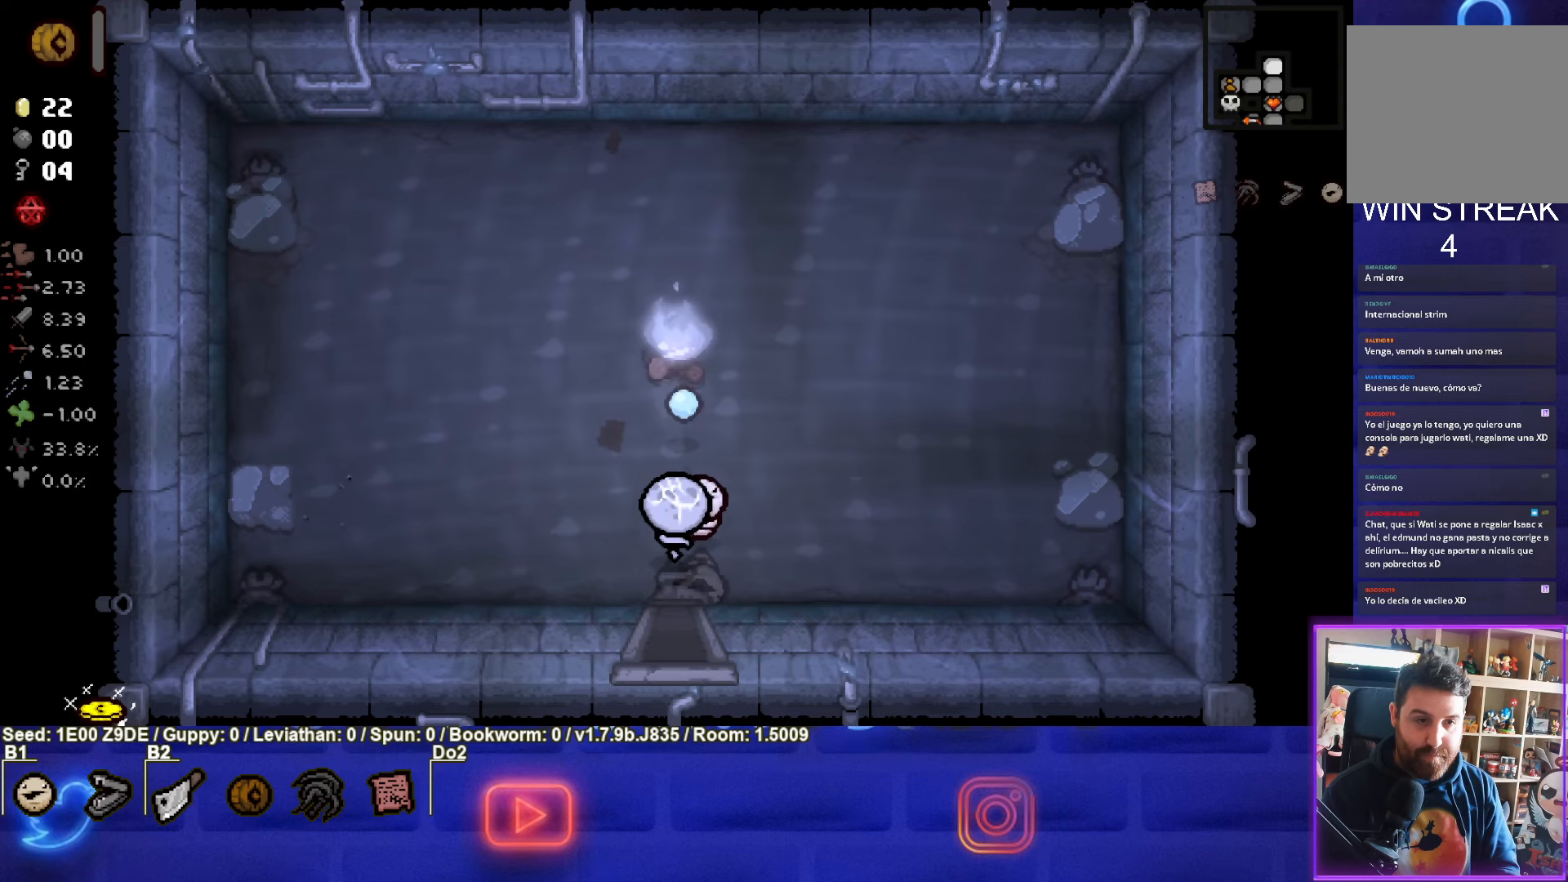
{"buttons": ["CIRCLE"], "left_stick": "right", "events": [[283, "TRIANGLE", "up"], [367, "left_stick", "right"], [417, "CIRCLE", "down"]]}
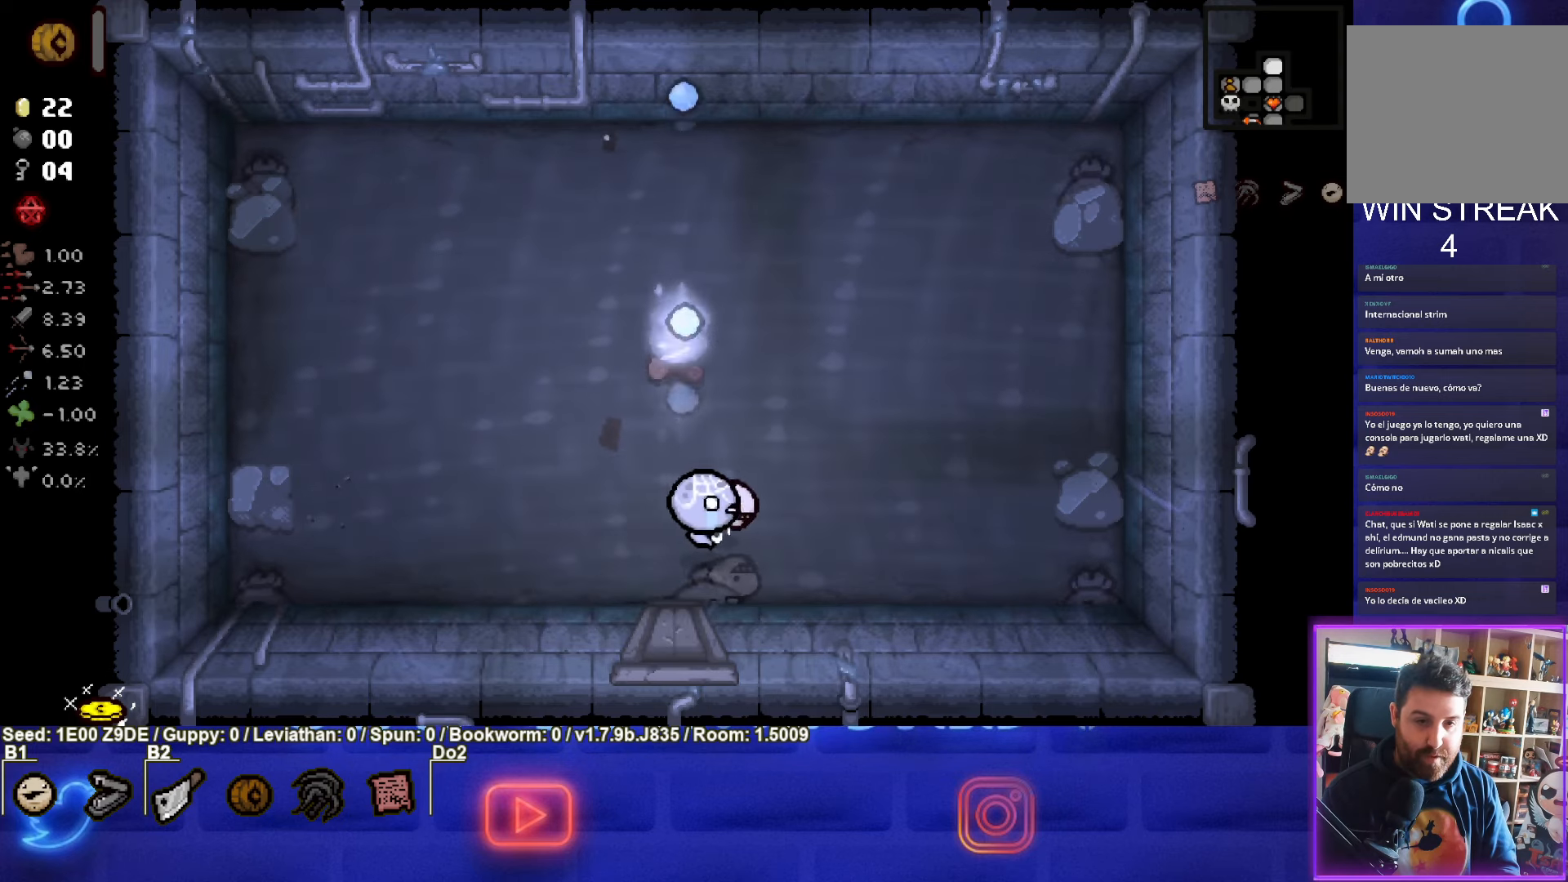
{"buttons": ["CIRCLE"], "left_stick": "center", "events": [[250, "left_stick", "center"]]}
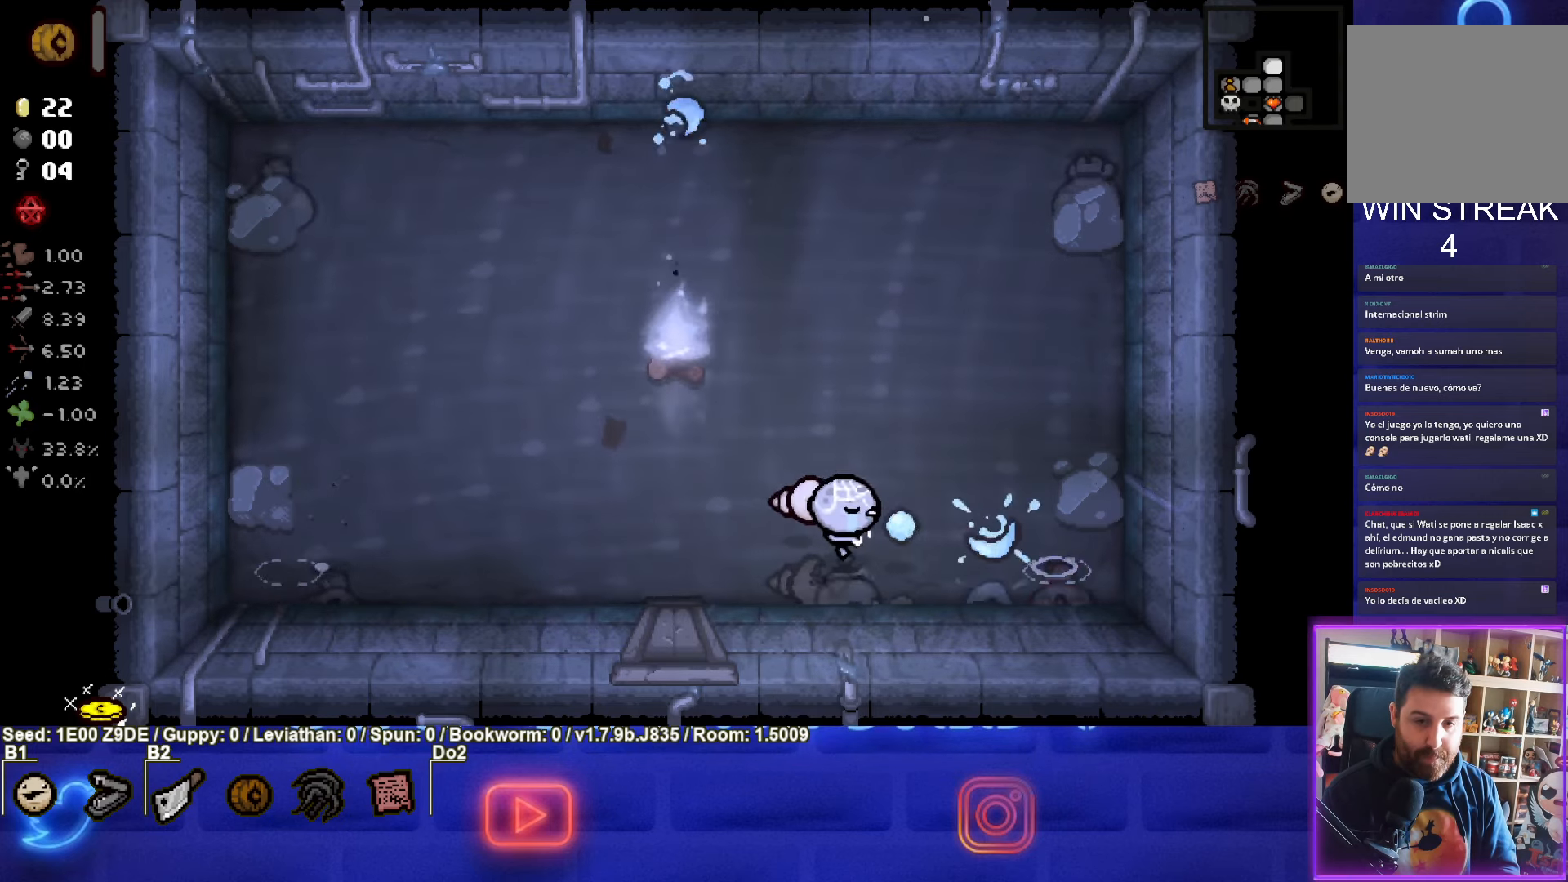
{"buttons": ["SQUARE"], "left_stick": "left", "events": [[317, "CIRCLE", "up"], [317, "left_stick", "left"], [450, "SQUARE", "down"]]}
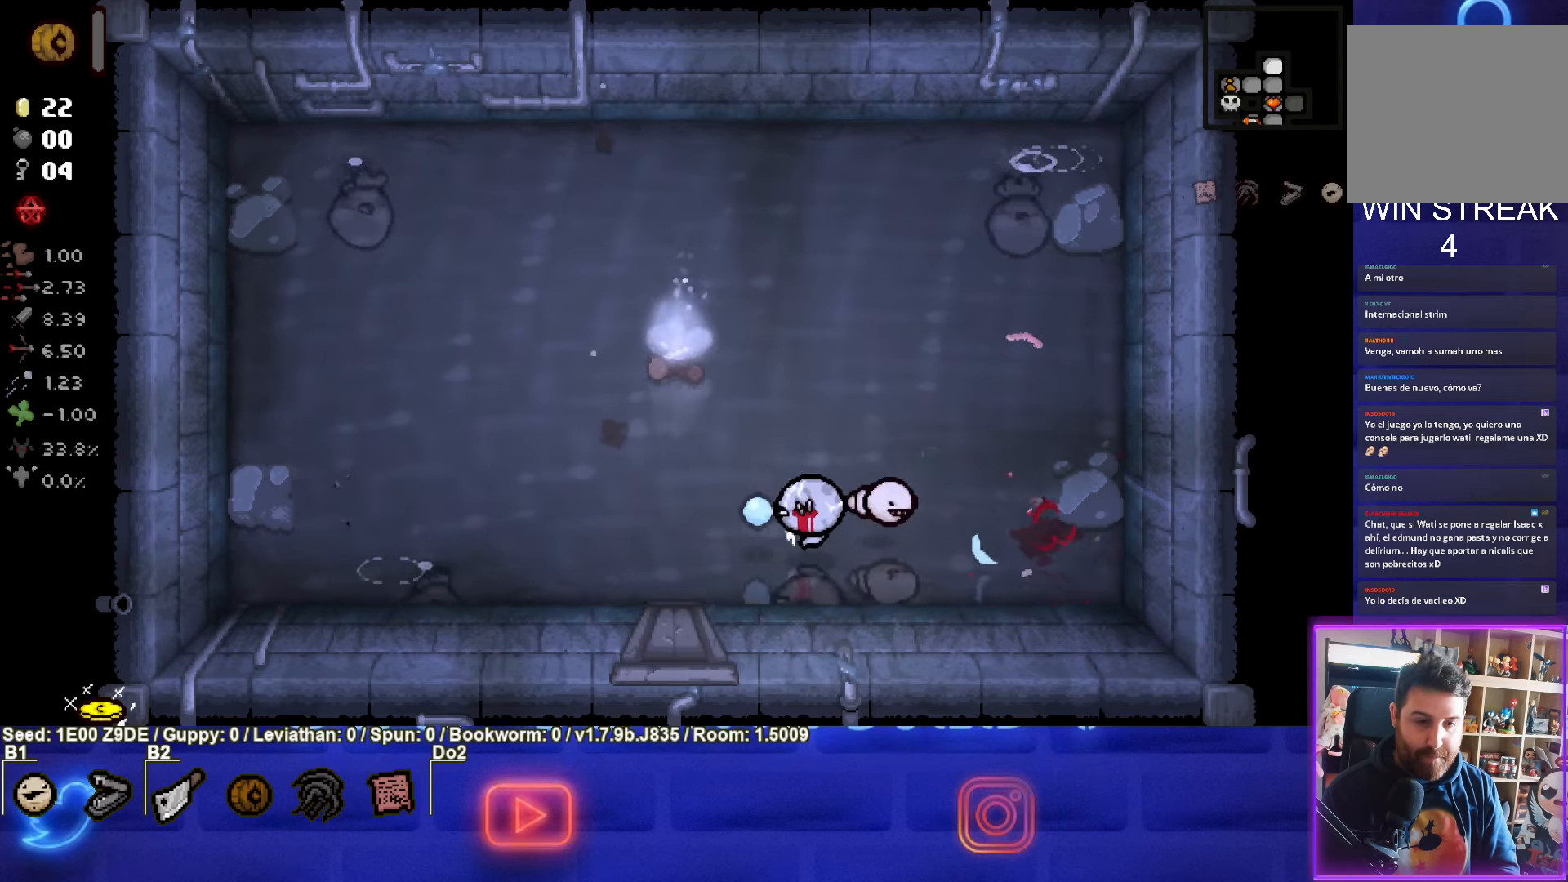
{"buttons": ["SQUARE"], "left_stick": "right", "events": [[133, "left_stick", "center"], [417, "left_stick", "right"]]}
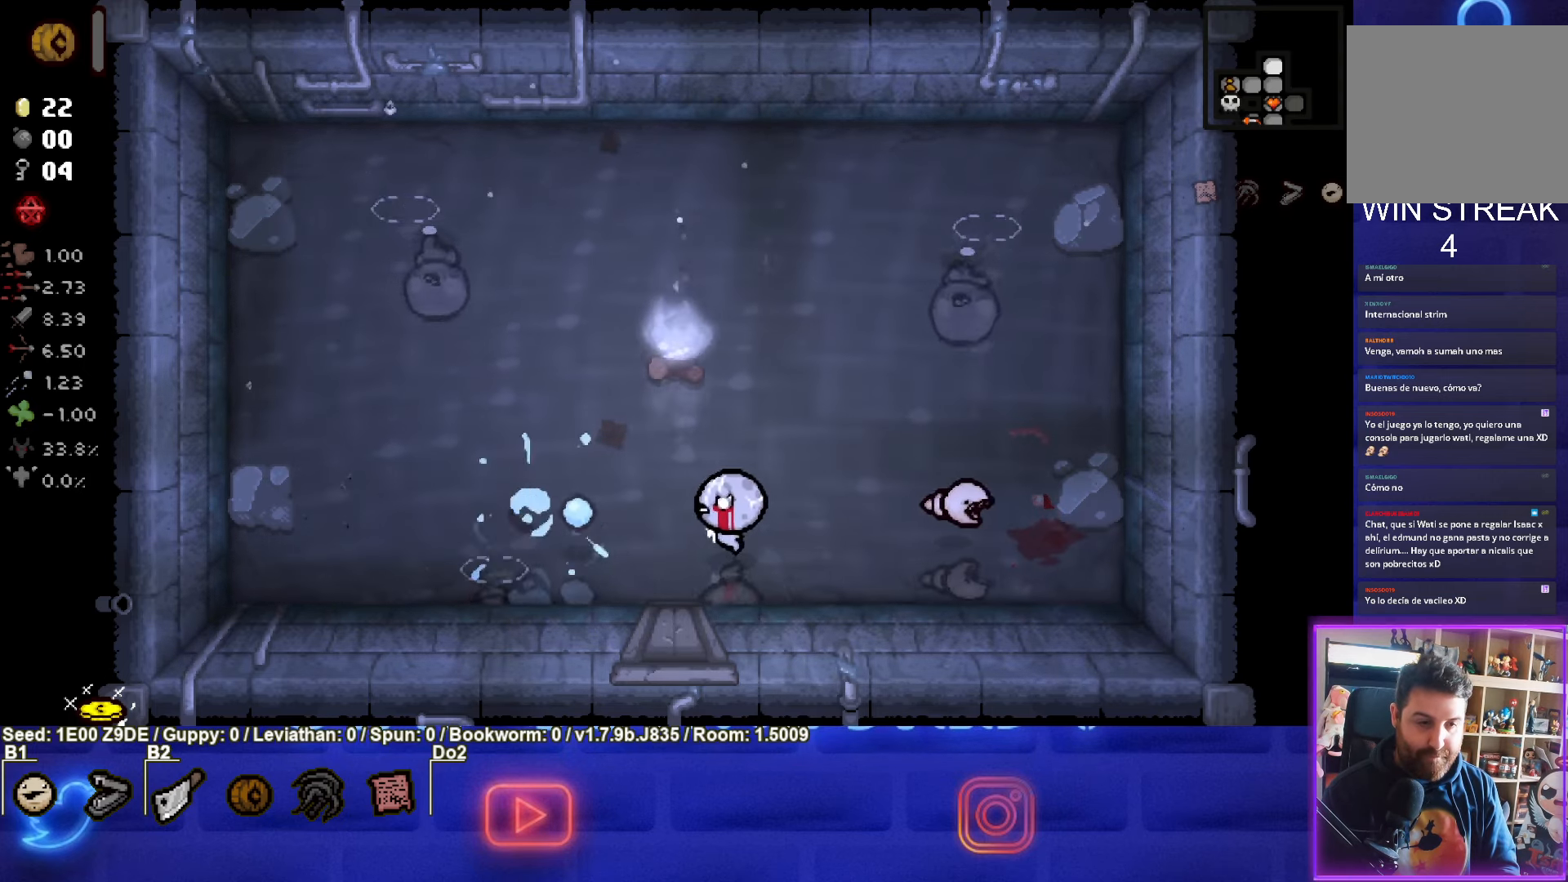
{"buttons": [], "left_stick": "right", "events": [[183, "SQUARE", "up"]]}
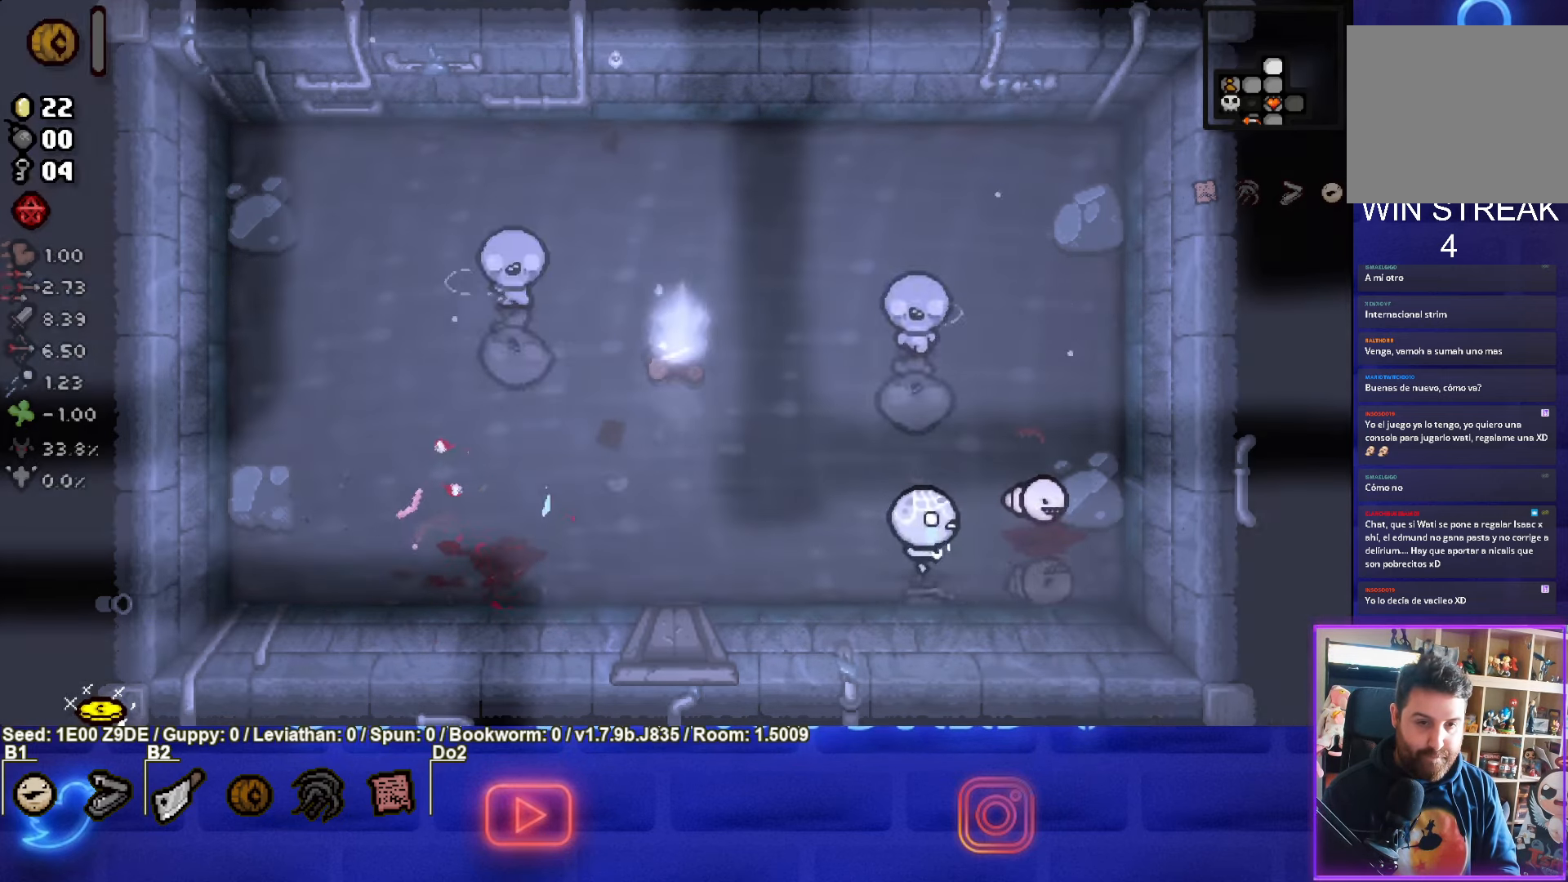
{"buttons": [], "left_stick": "up-right", "events": [[217, "left_stick", "up-right"]]}
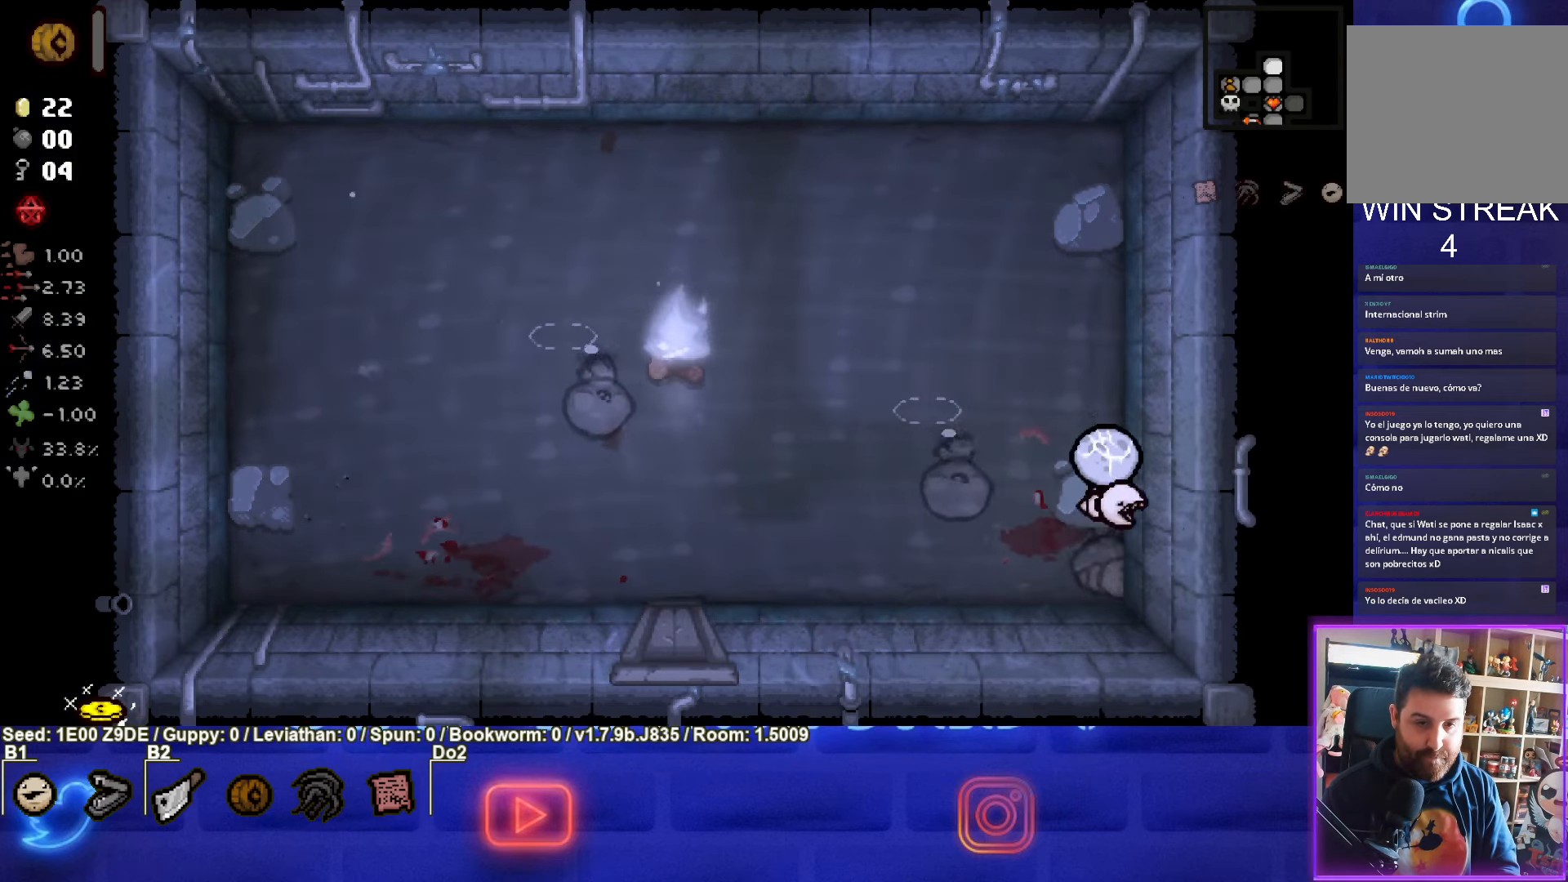
{"buttons": [], "left_stick": "up", "events": [[83, "left_stick", "up"], [150, "SQUARE", "down"], [317, "SQUARE", "up"]]}
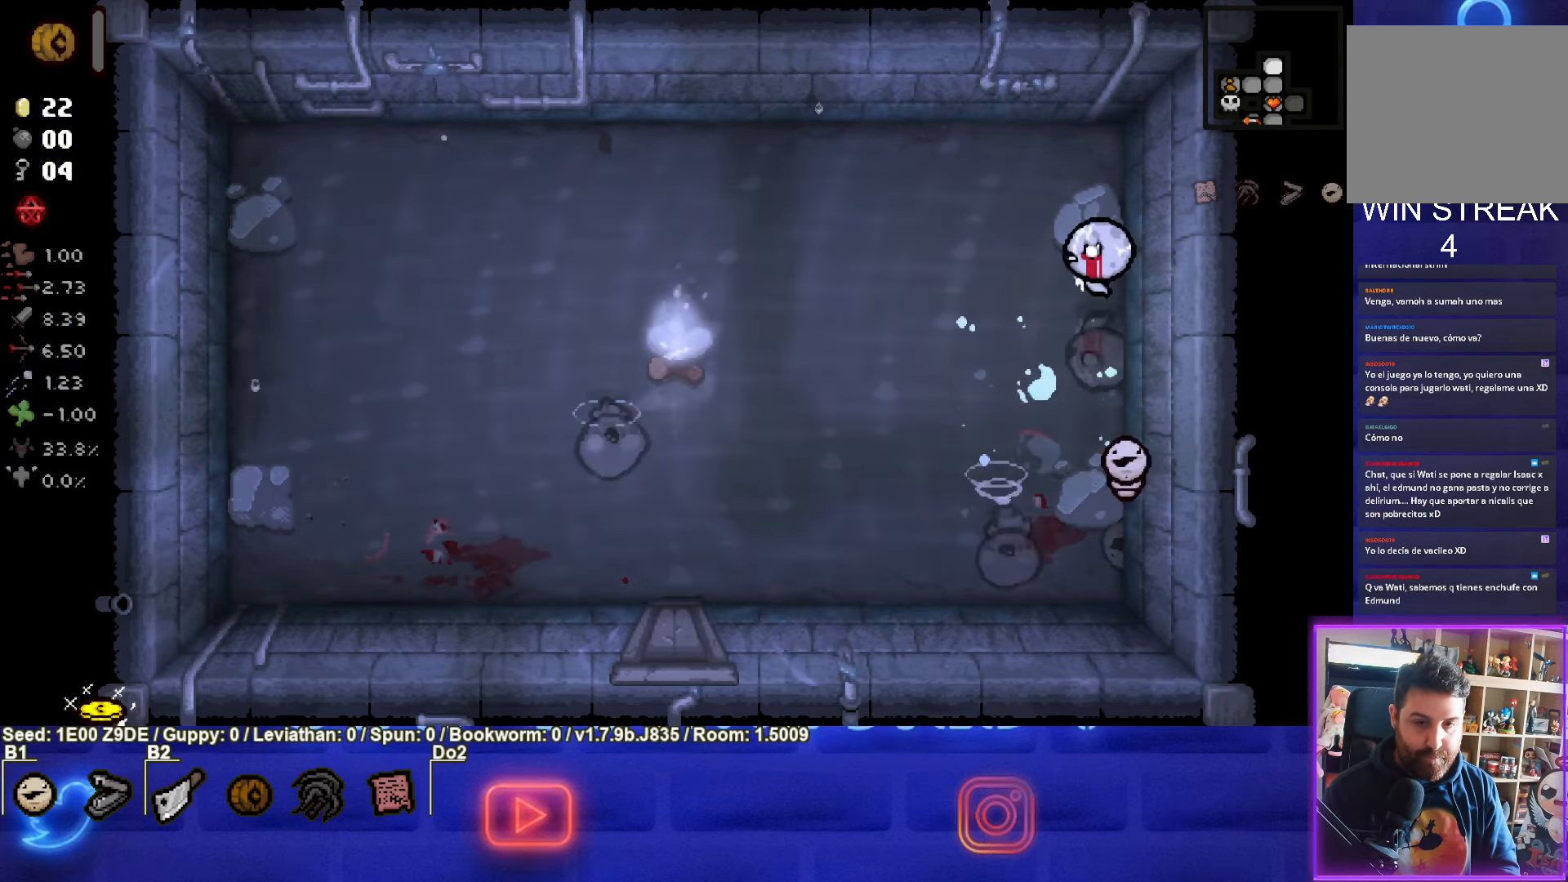
{"buttons": ["CROSS"], "left_stick": "left", "events": [[133, "CROSS", "down"], [183, "left_stick", "up-left"], [300, "left_stick", "left"]]}
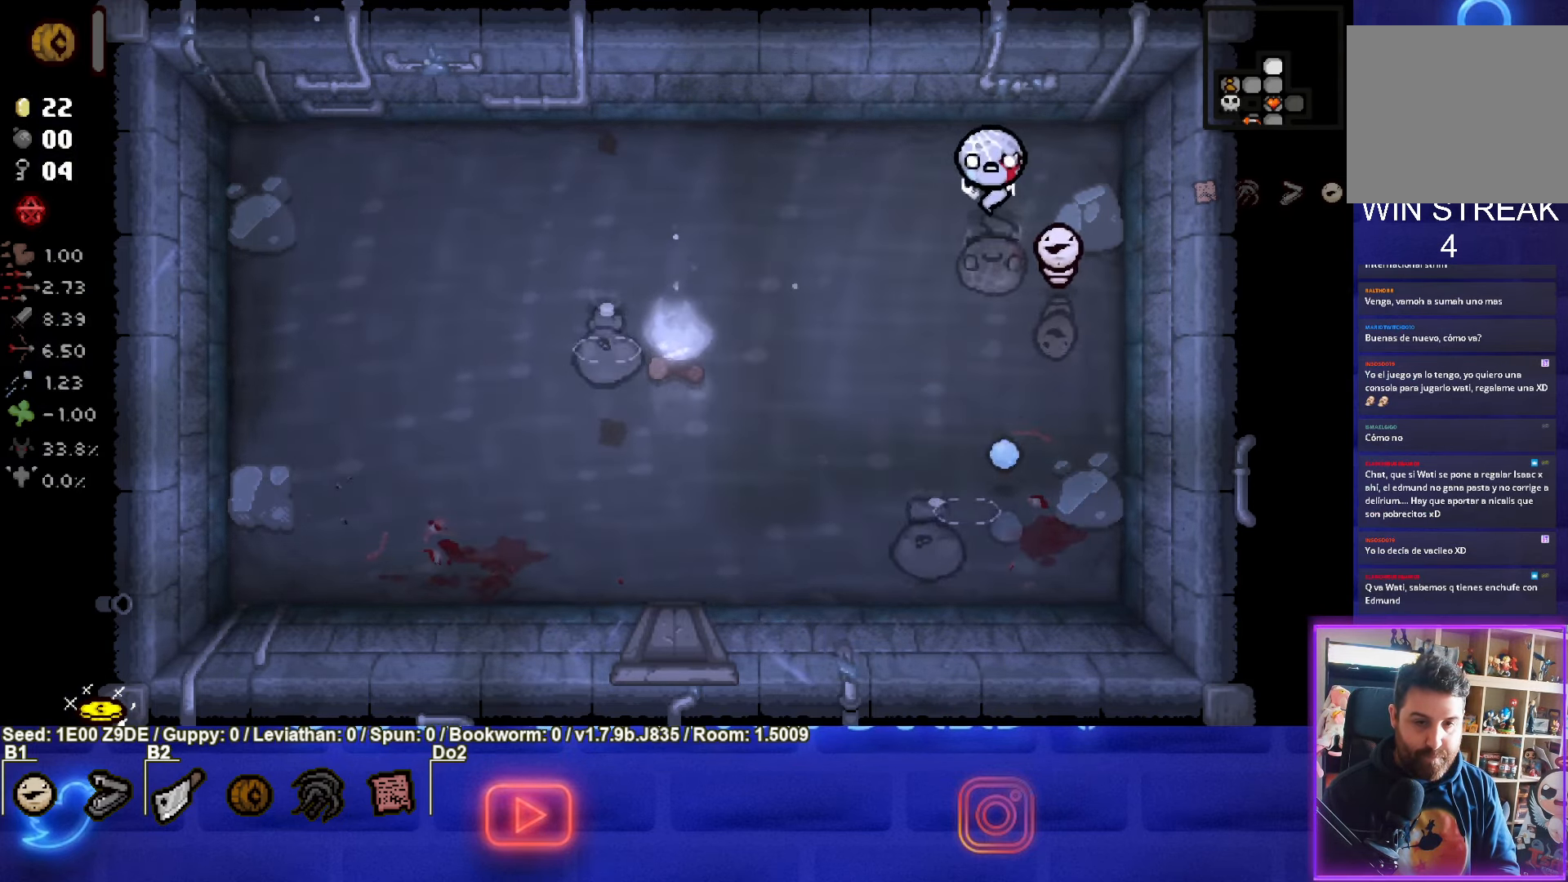
{"buttons": [], "left_stick": "right", "events": [[150, "left_stick", "down-left"], [417, "left_stick", "right"], [500, "CROSS", "up"]]}
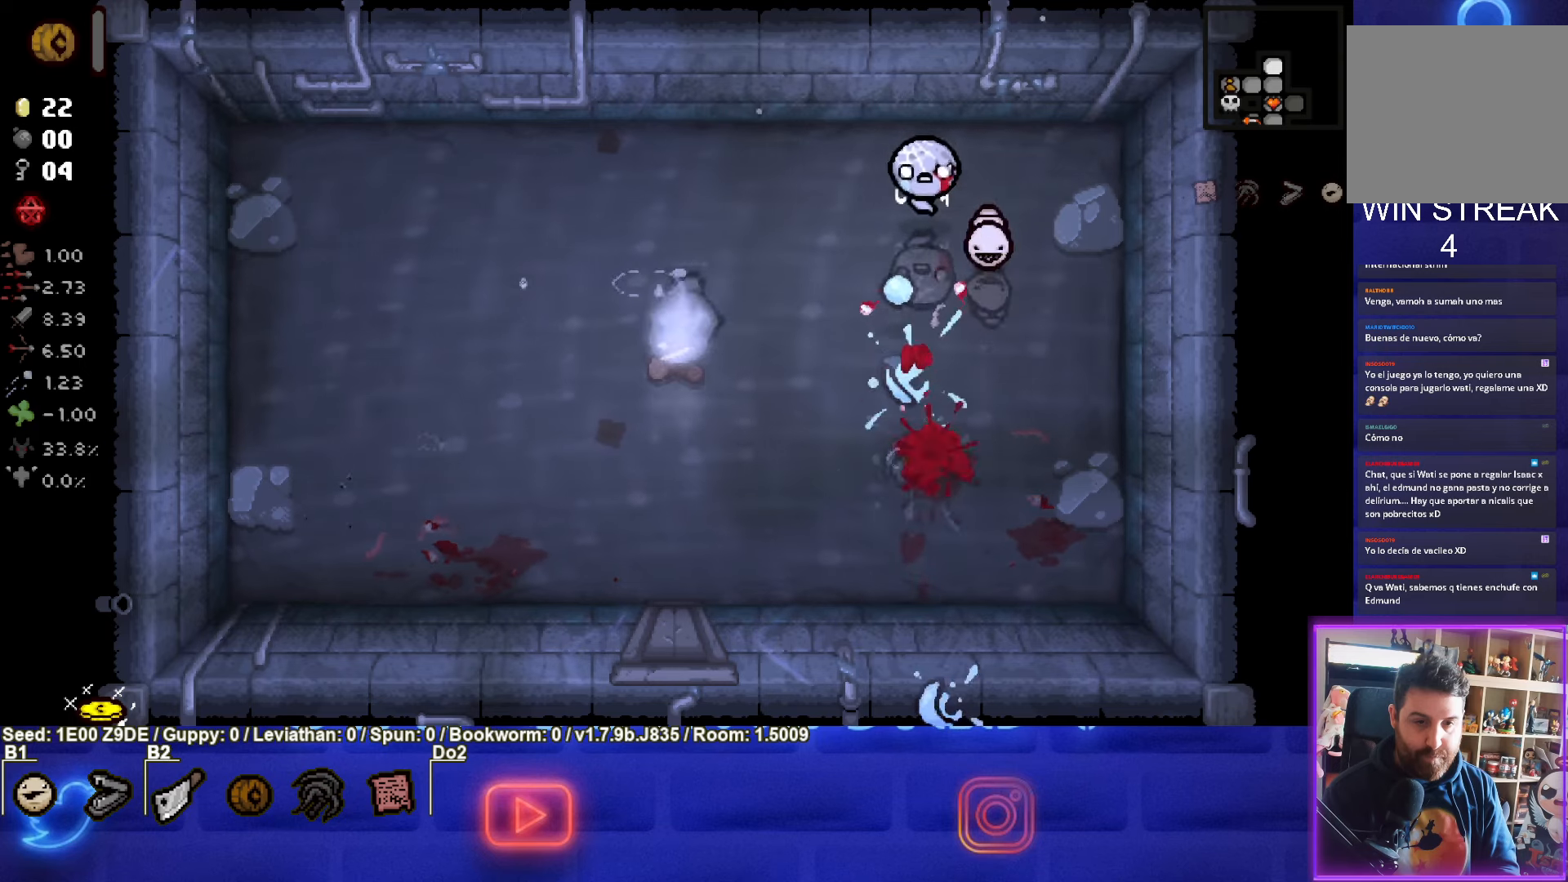
{"buttons": ["SQUARE"], "left_stick": "right", "events": [[84, "SQUARE", "down"], [317, "left_stick", "down-right"], [450, "left_stick", "right"]]}
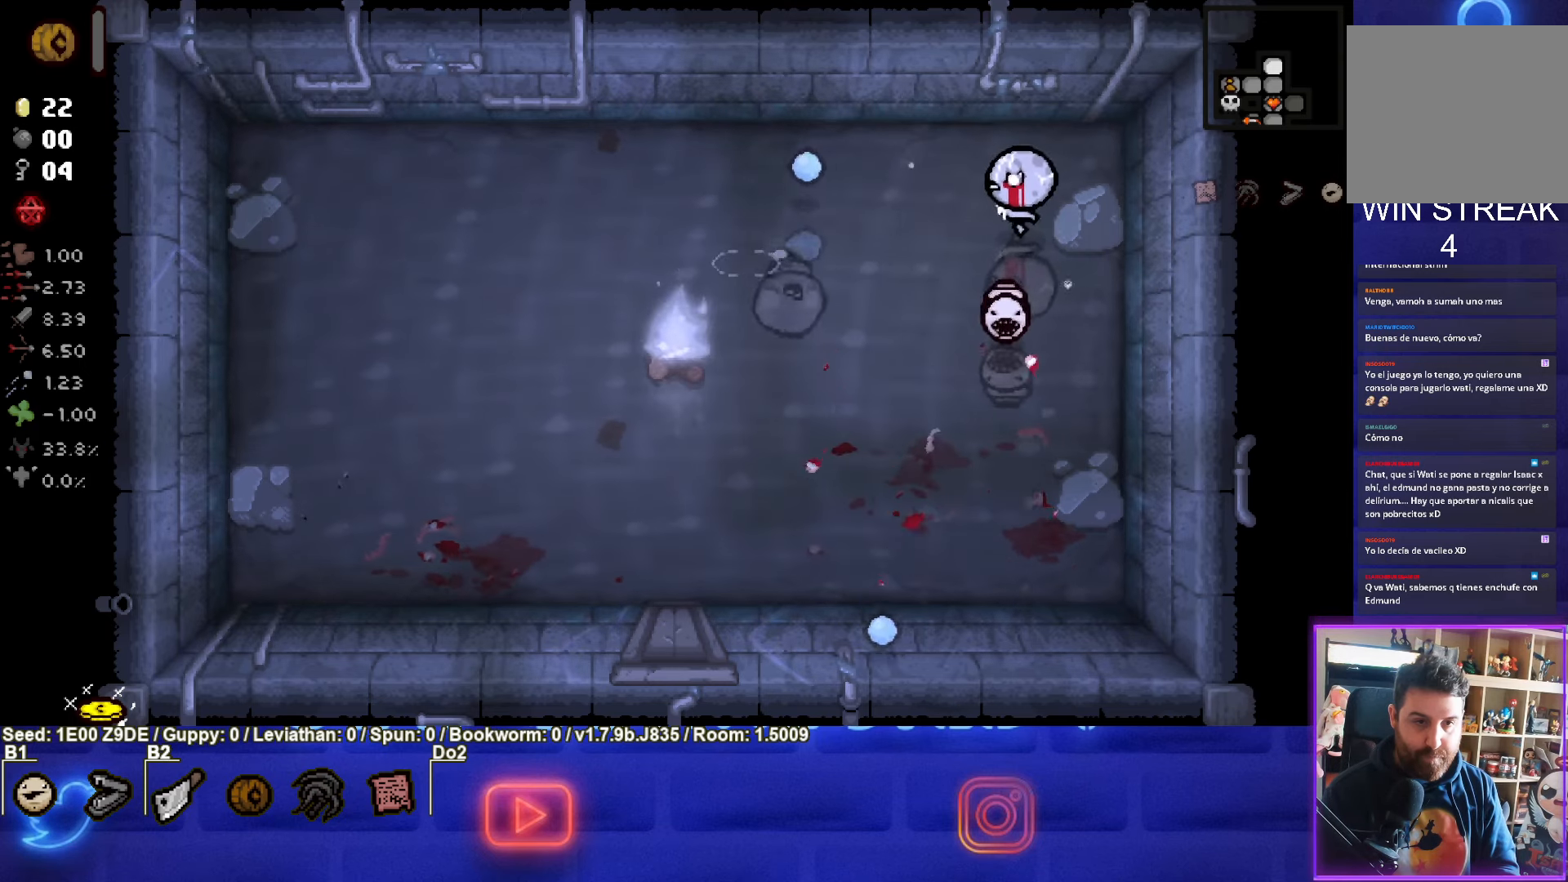
{"buttons": ["SQUARE"], "left_stick": "down", "events": [[317, "left_stick", "down-right"], [500, "left_stick", "down"]]}
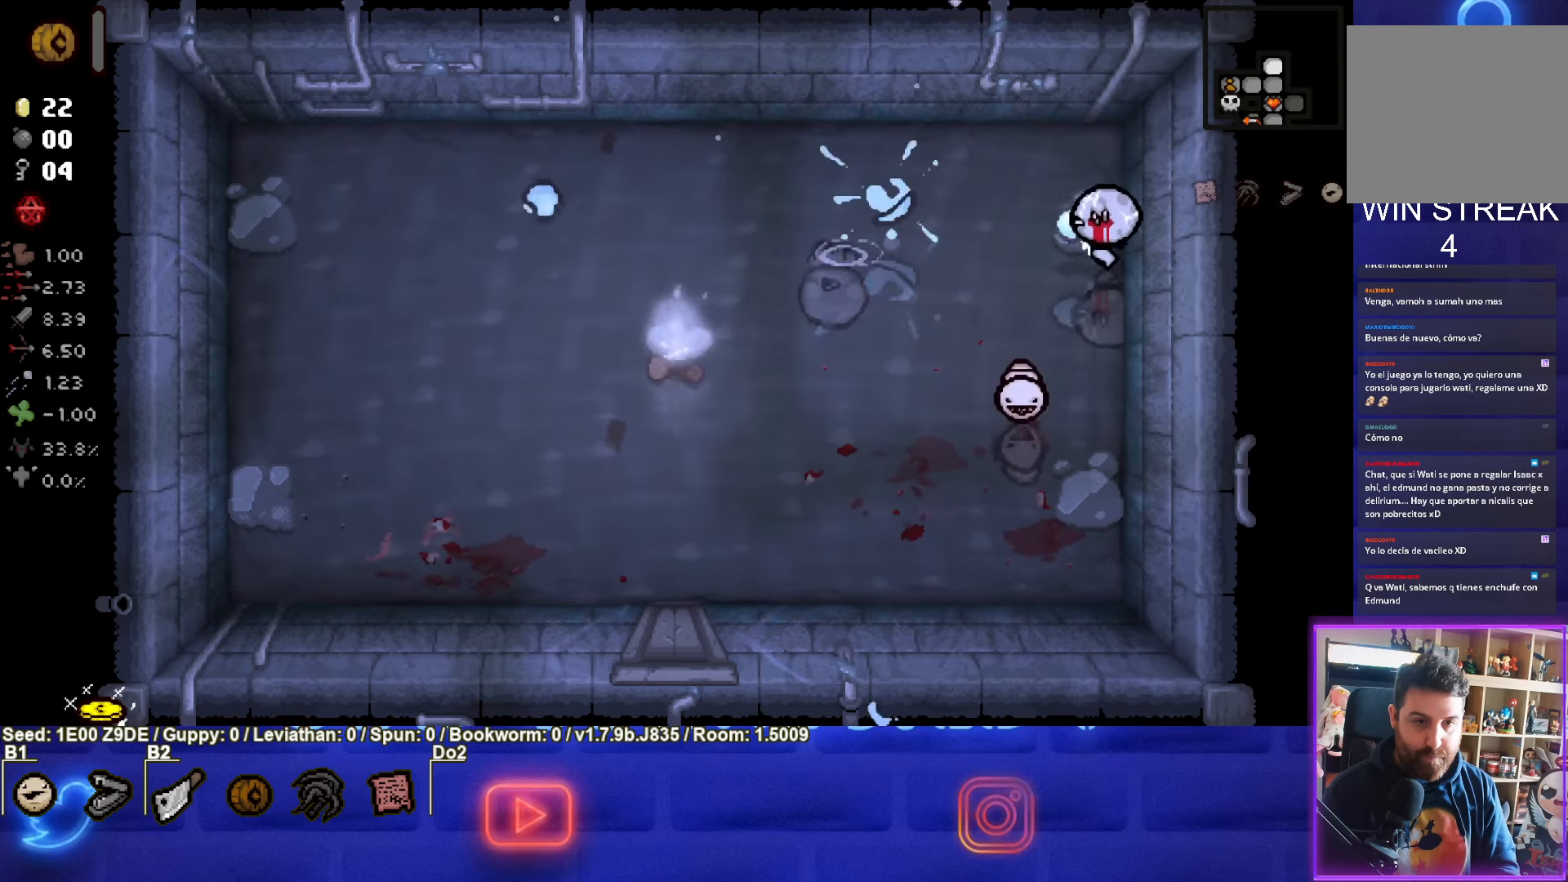
{"buttons": [], "left_stick": "down-left", "events": [[150, "SQUARE", "up"], [150, "left_stick", "down-left"]]}
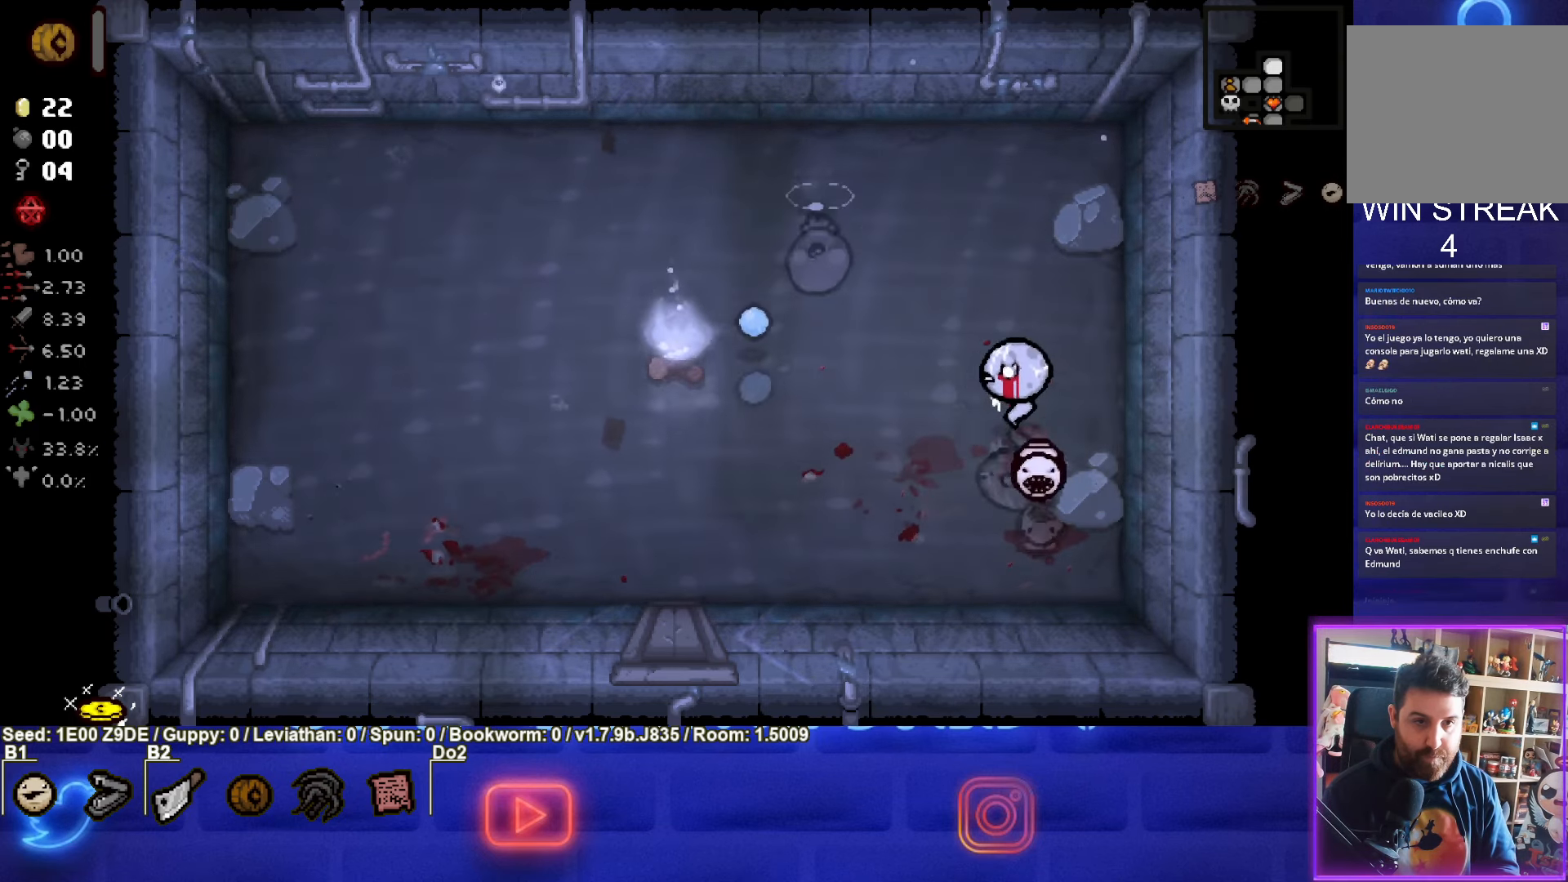
{"buttons": ["TRIANGLE"], "left_stick": "down-left", "events": [[67, "TRIANGLE", "down"]]}
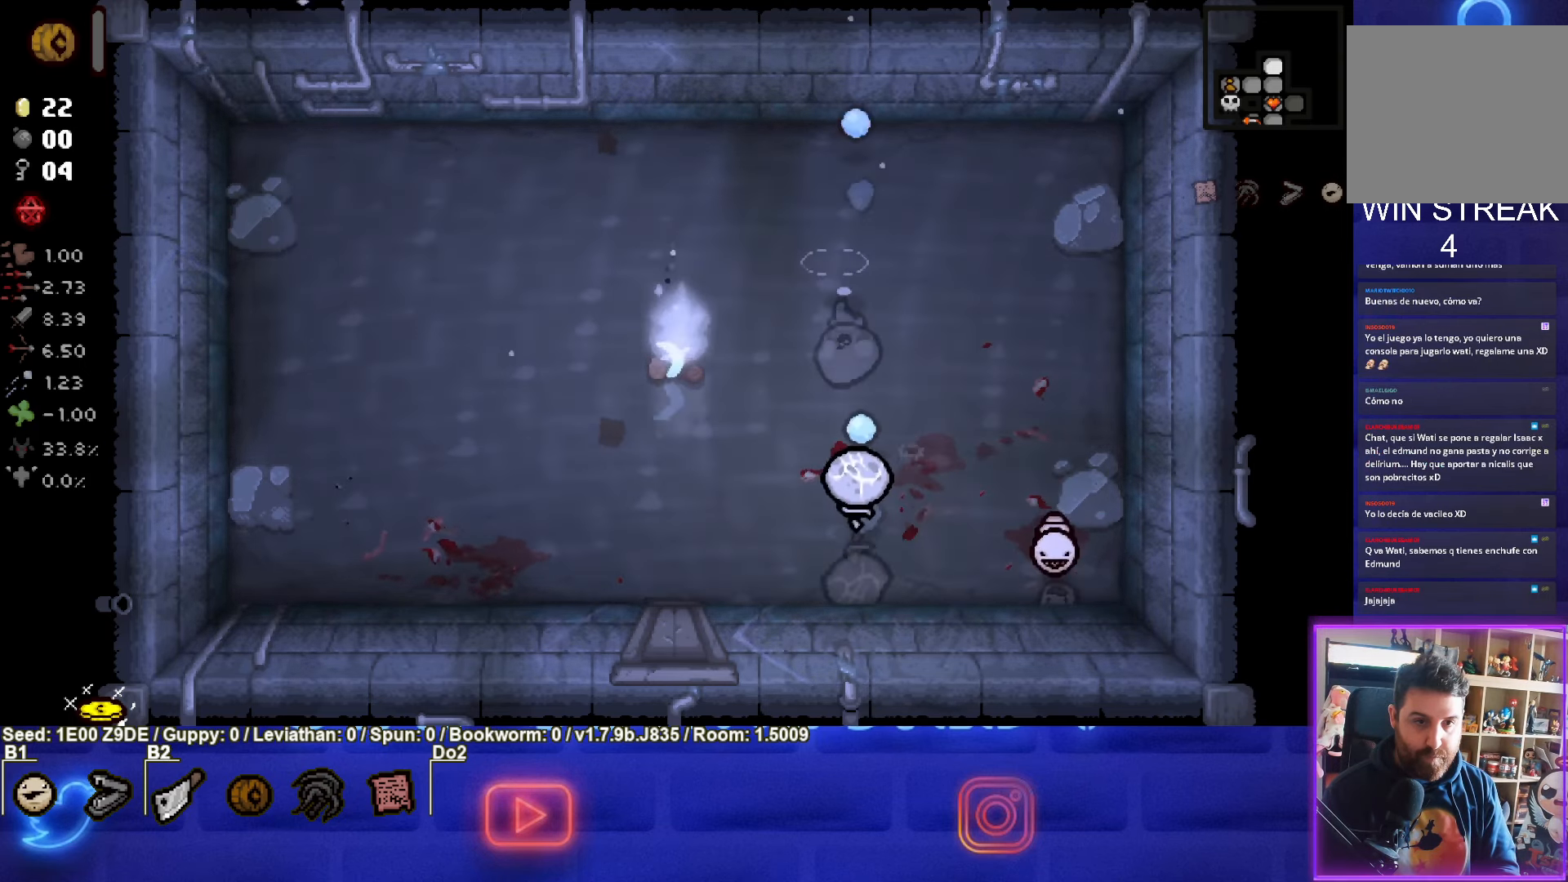
{"buttons": [], "left_stick": "left", "events": [[167, "left_stick", "left"], [234, "TRIANGLE", "up"]]}